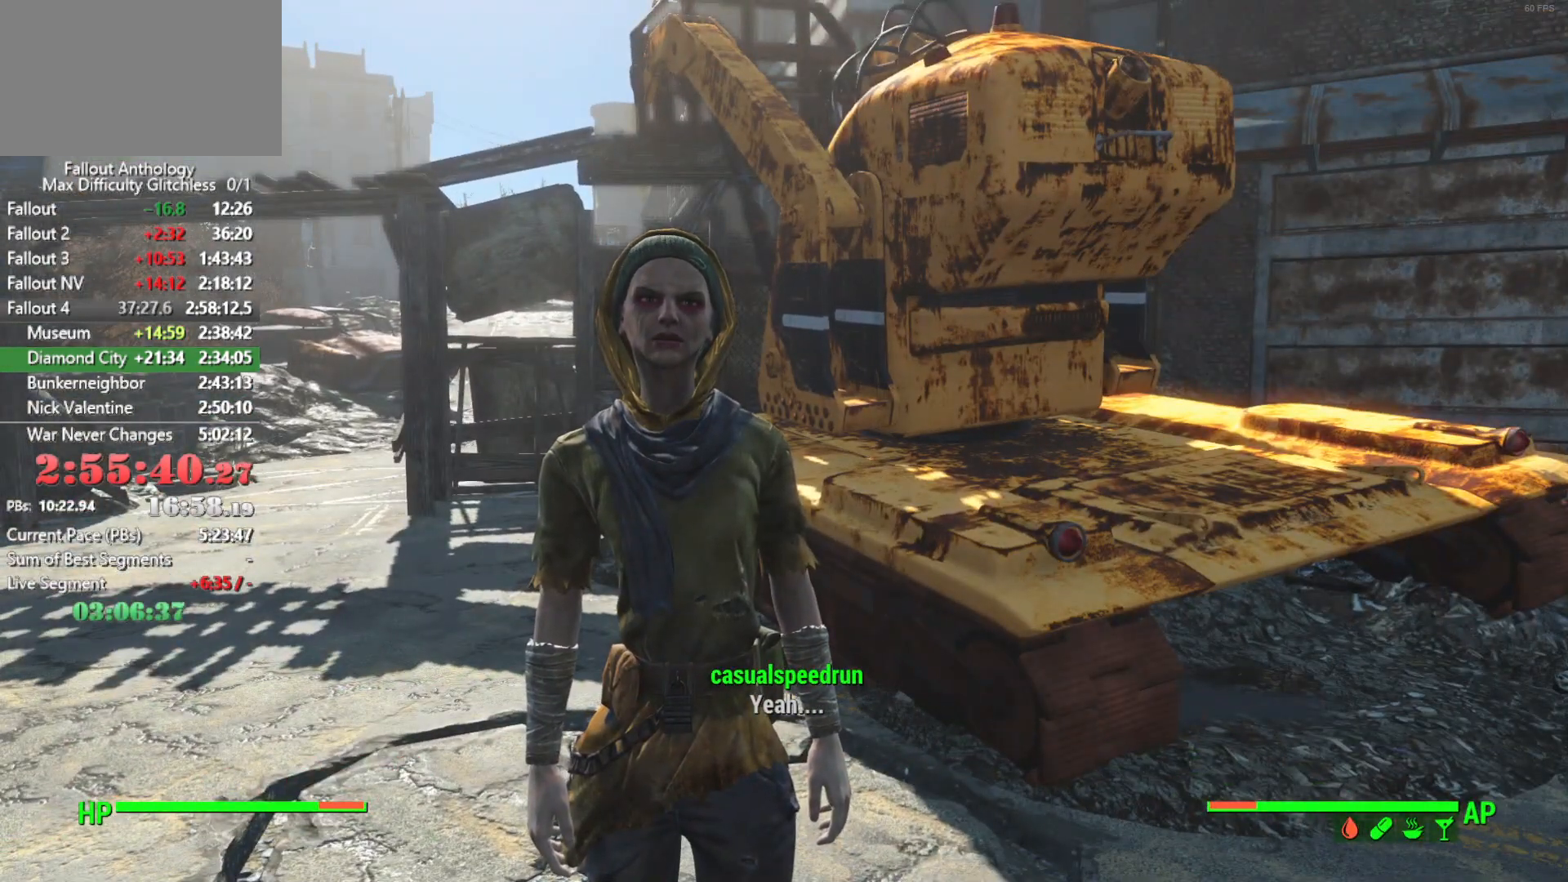
Gameplay with keyboard and mouse; each line is a JSON object with the keys and mouse buttons held at the frame after it. "events" lists presses ("down") and releases ("up") of "1", "2", "3", "4", "5", "a", "alt", "c", "caps_lock", "ctrl", "d", "down", "e", "f", "g", "left", "q", "r", "return", "right", "s", "shift", "space", "t", "tab", "up", "v", "w", "x", "z", "mouse_left", "mouse_right", "mouse_mb4", "mouse_mb5", "mouse_wheel_up" and "mouse_wheel_down" between this image and that frame as [ms after this image, input, new state], when the widget could be followed in between. "mouse_left", "mouse_right", "mouse_mb4", "mouse_mb5", "mouse_wheel_up", "mouse_wheel_down" = the "left", "right", "mb4", "mb5", "wheel_up", "wheel_down" buttons of the "mouse" list. No other keys are recorded. "mouse_move" is the direction in which the mouse moves at that frame (one of eight, or "still"), when it could be read.
{"keys": [], "mouse": [], "events": []}
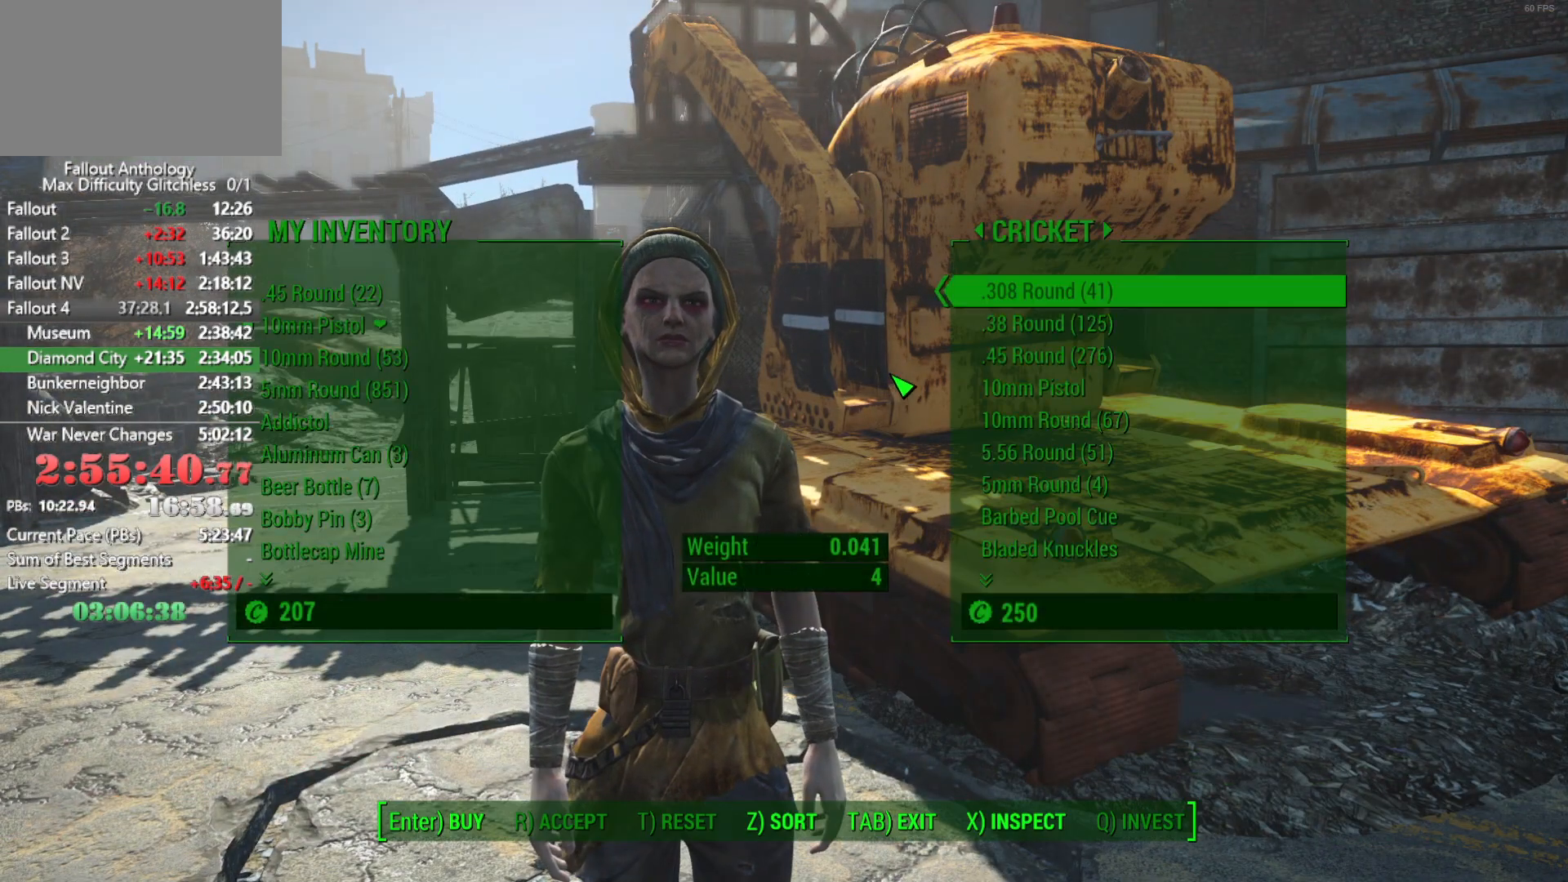
{"keys": [], "mouse": [], "mouse_move": "right", "events": []}
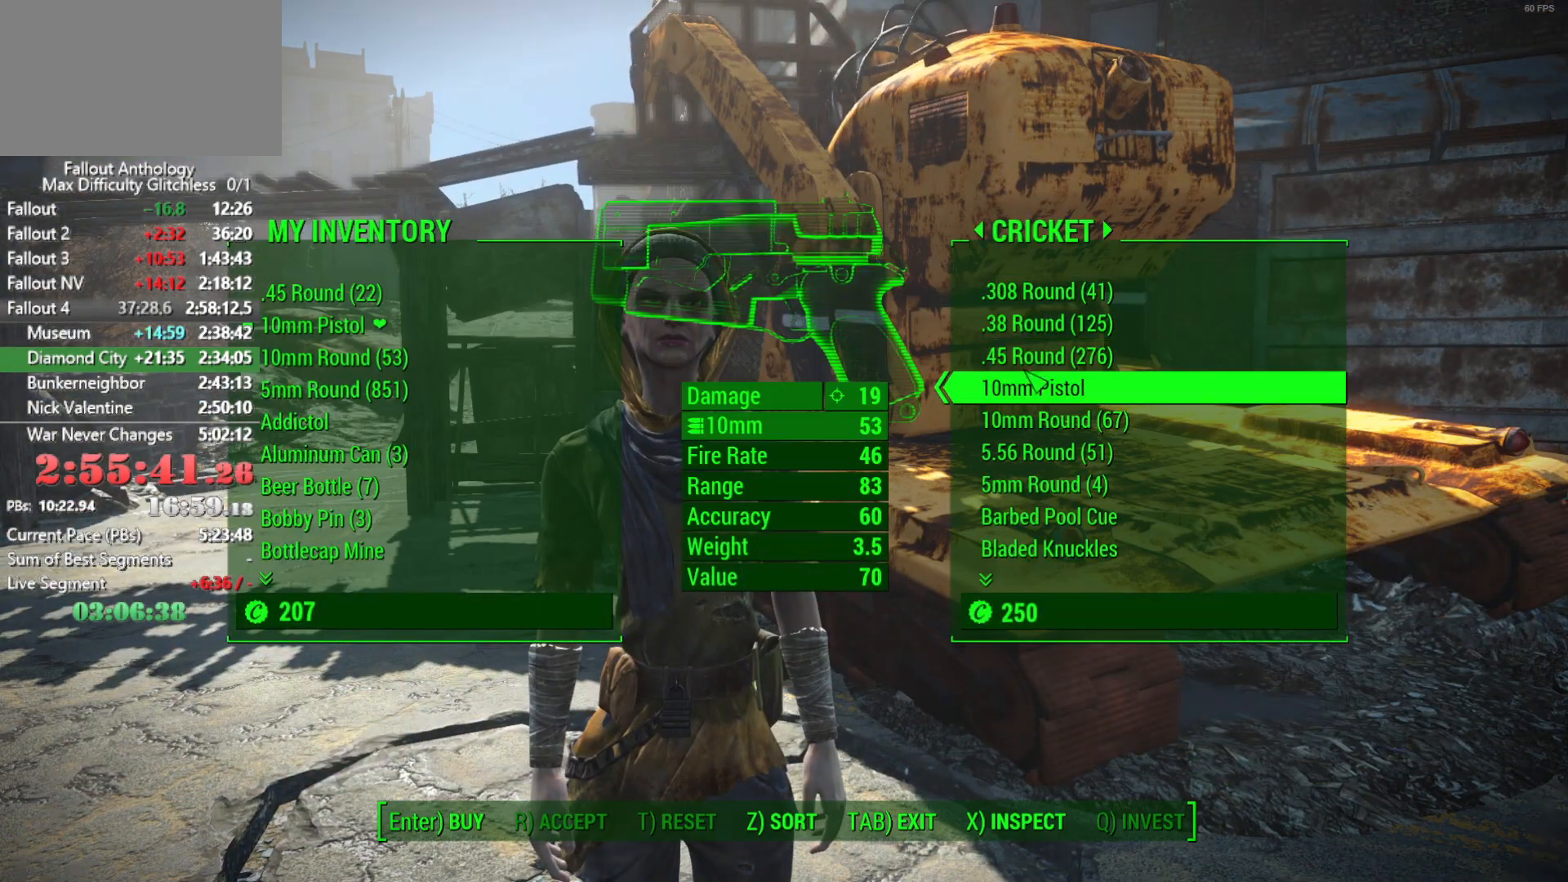
{"keys": [], "mouse": [], "mouse_move": "up-right", "events": []}
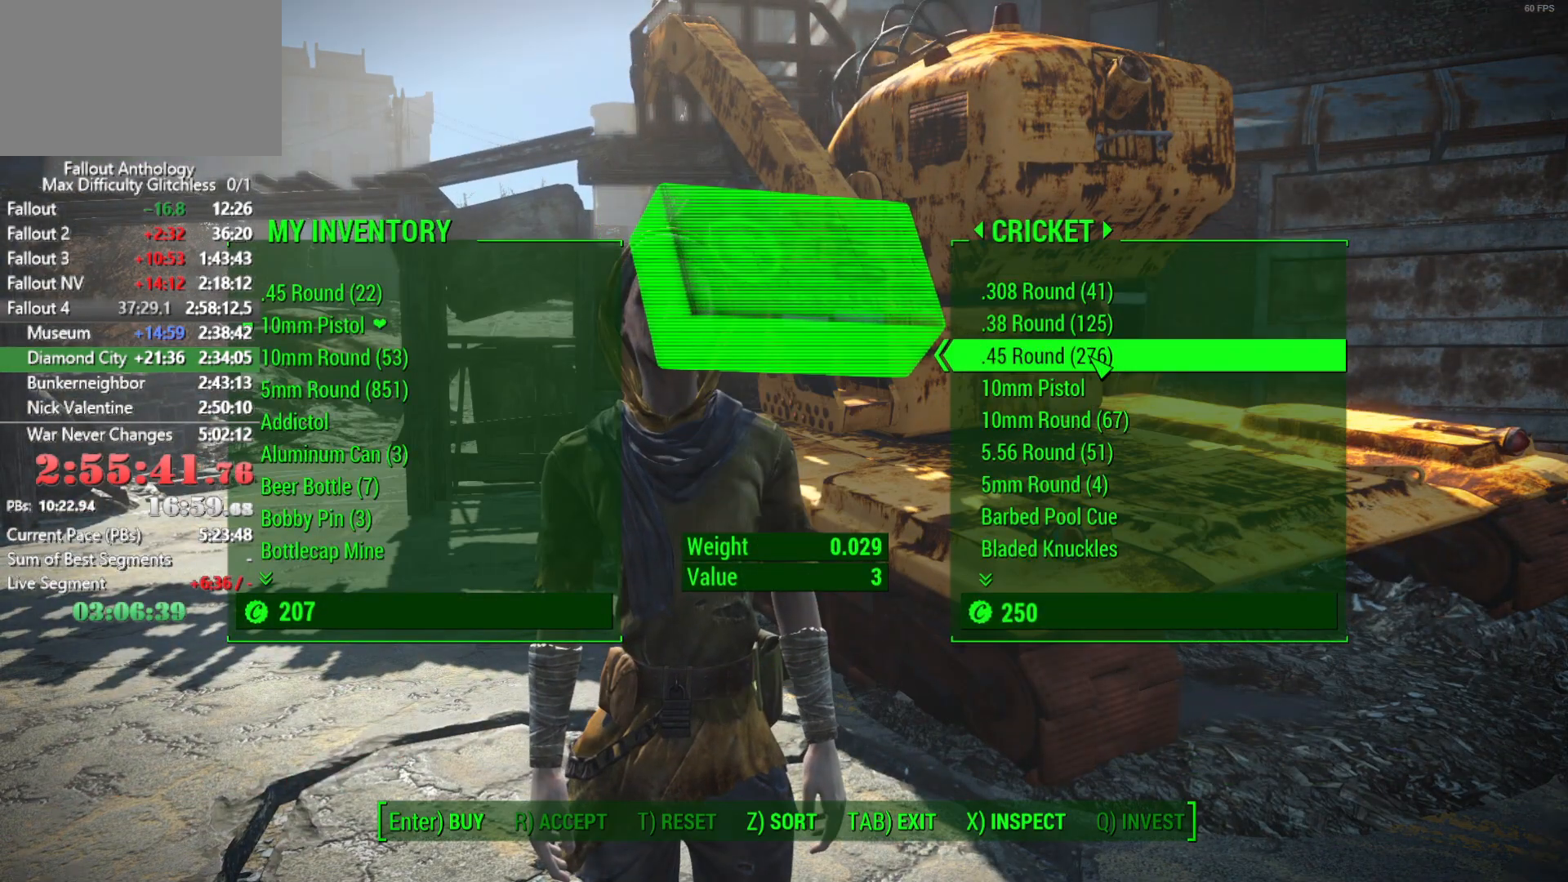
{"keys": ["e"], "mouse": [], "mouse_move": "still", "events": [[300, "e", "down"], [400, "e", "up"], [483, "e", "down"]]}
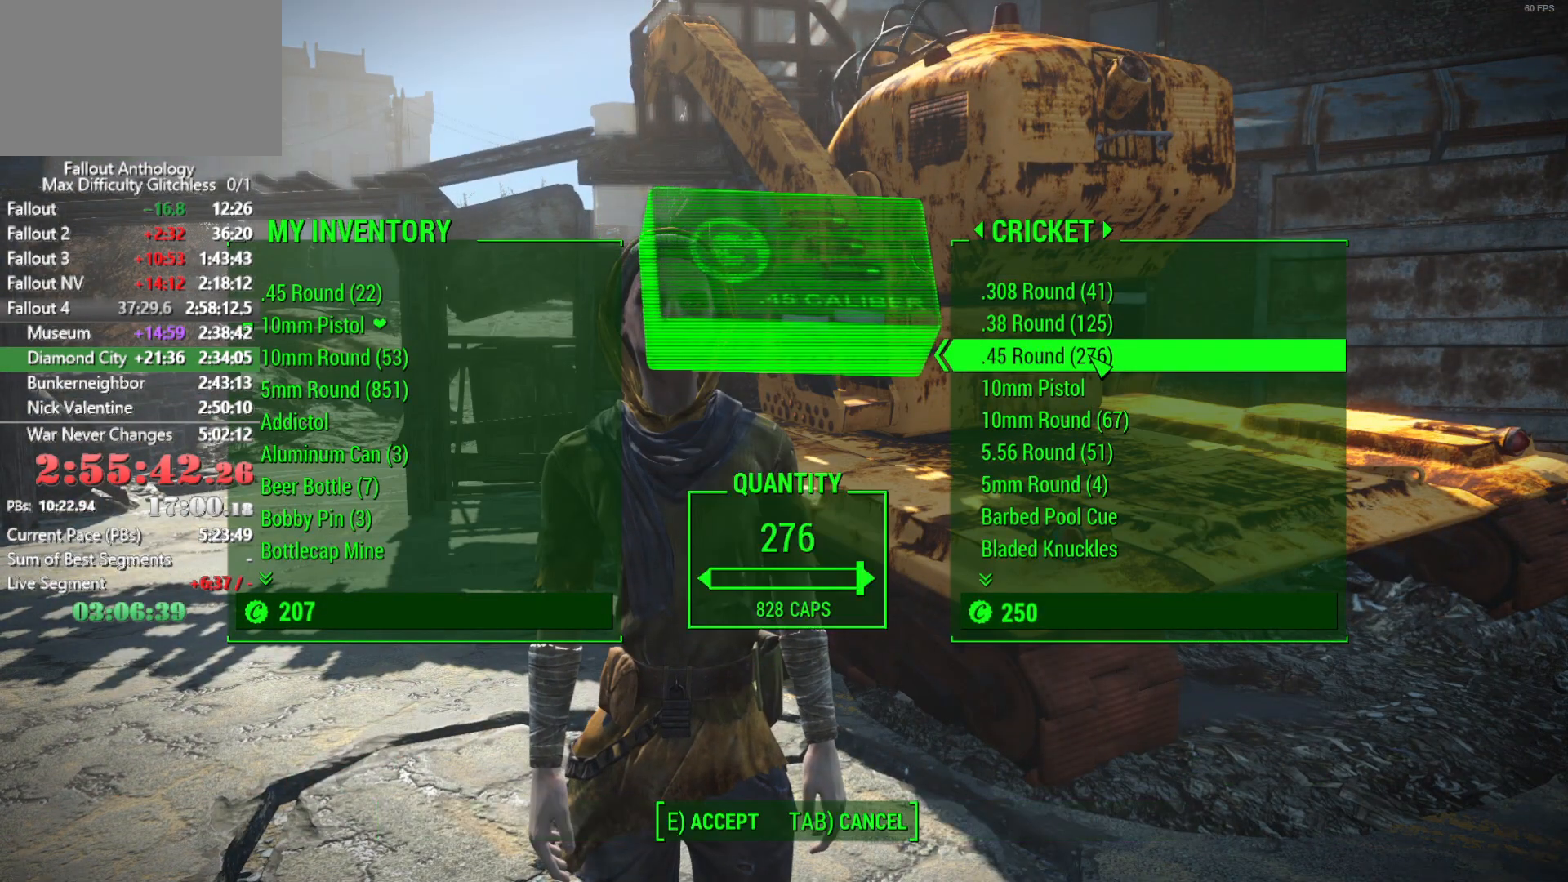
{"keys": [], "mouse": [], "mouse_move": "still", "events": [[33, "e", "up"]]}
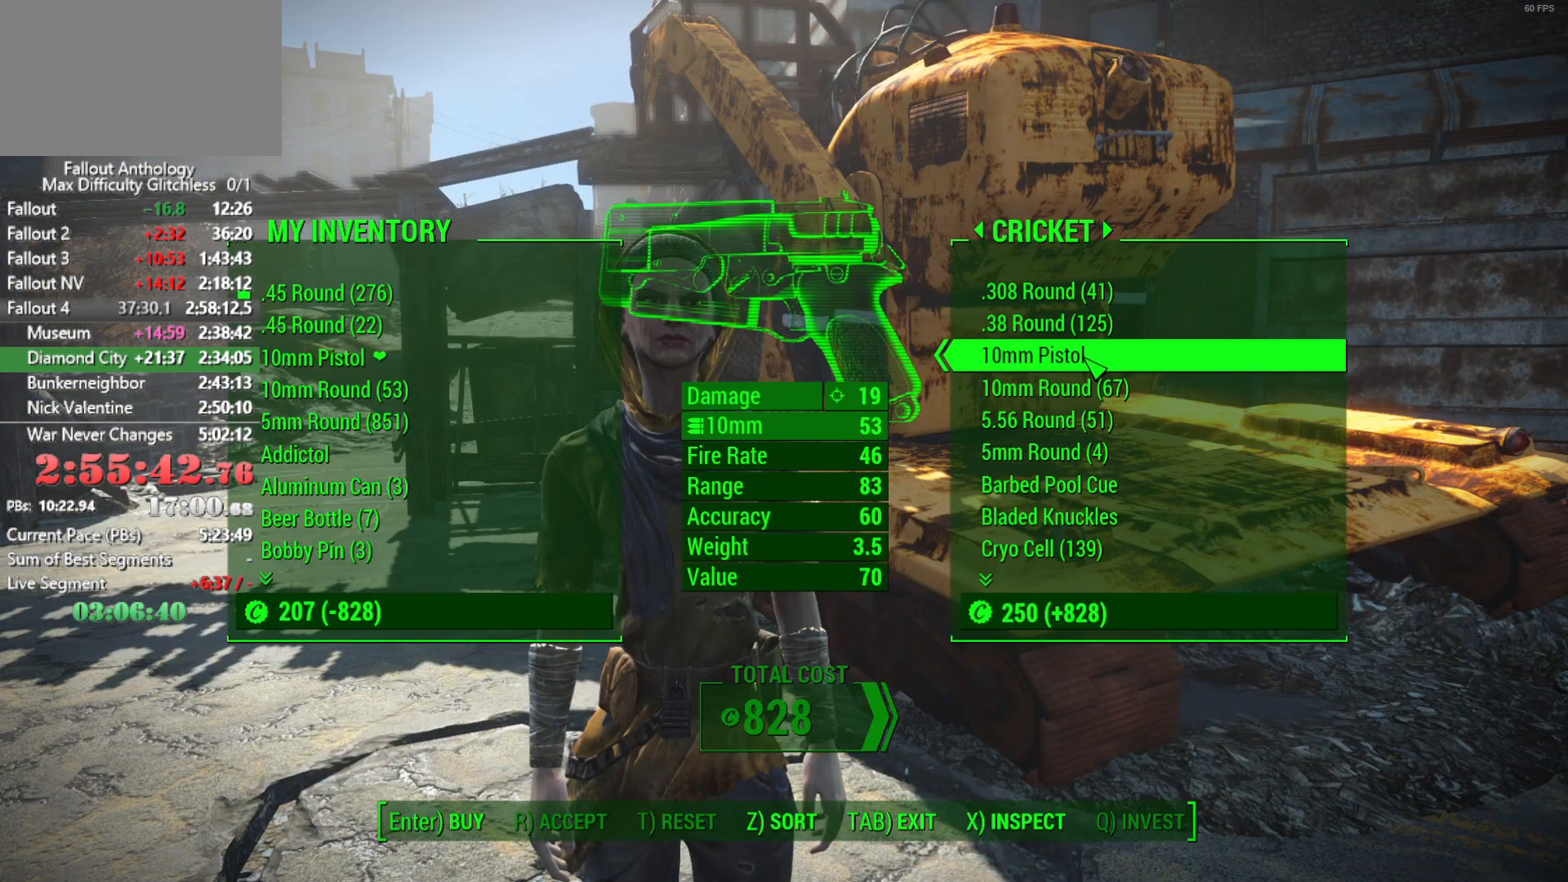
{"keys": [], "mouse": [], "mouse_move": "still", "events": [[100, "right", "down"], [150, "right", "up"]]}
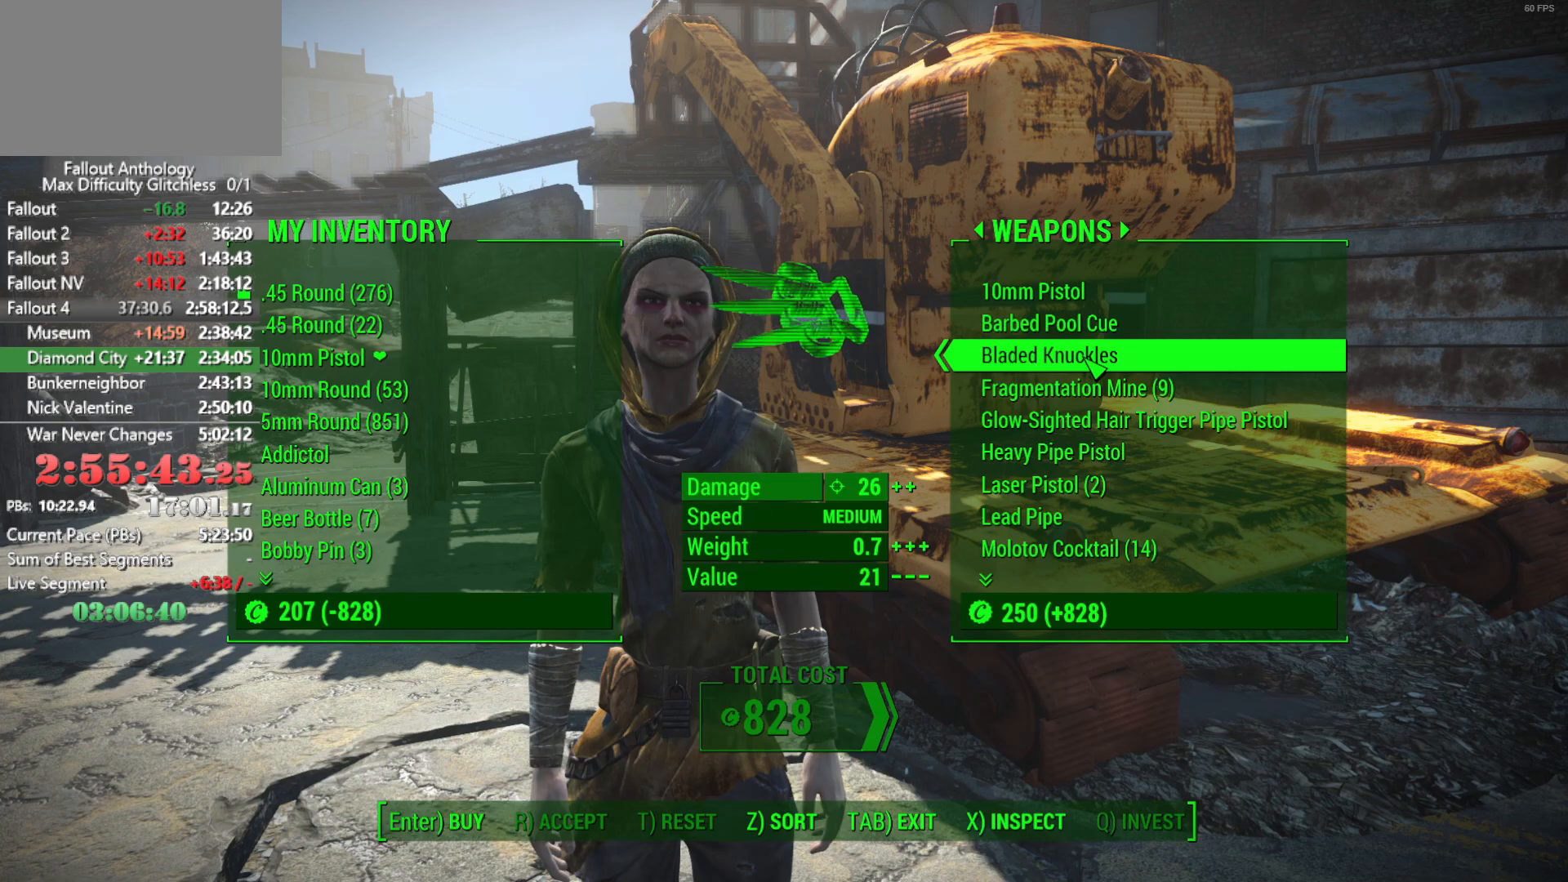
{"keys": ["down"], "mouse": [], "mouse_move": "still", "events": [[66, "down", "down"]]}
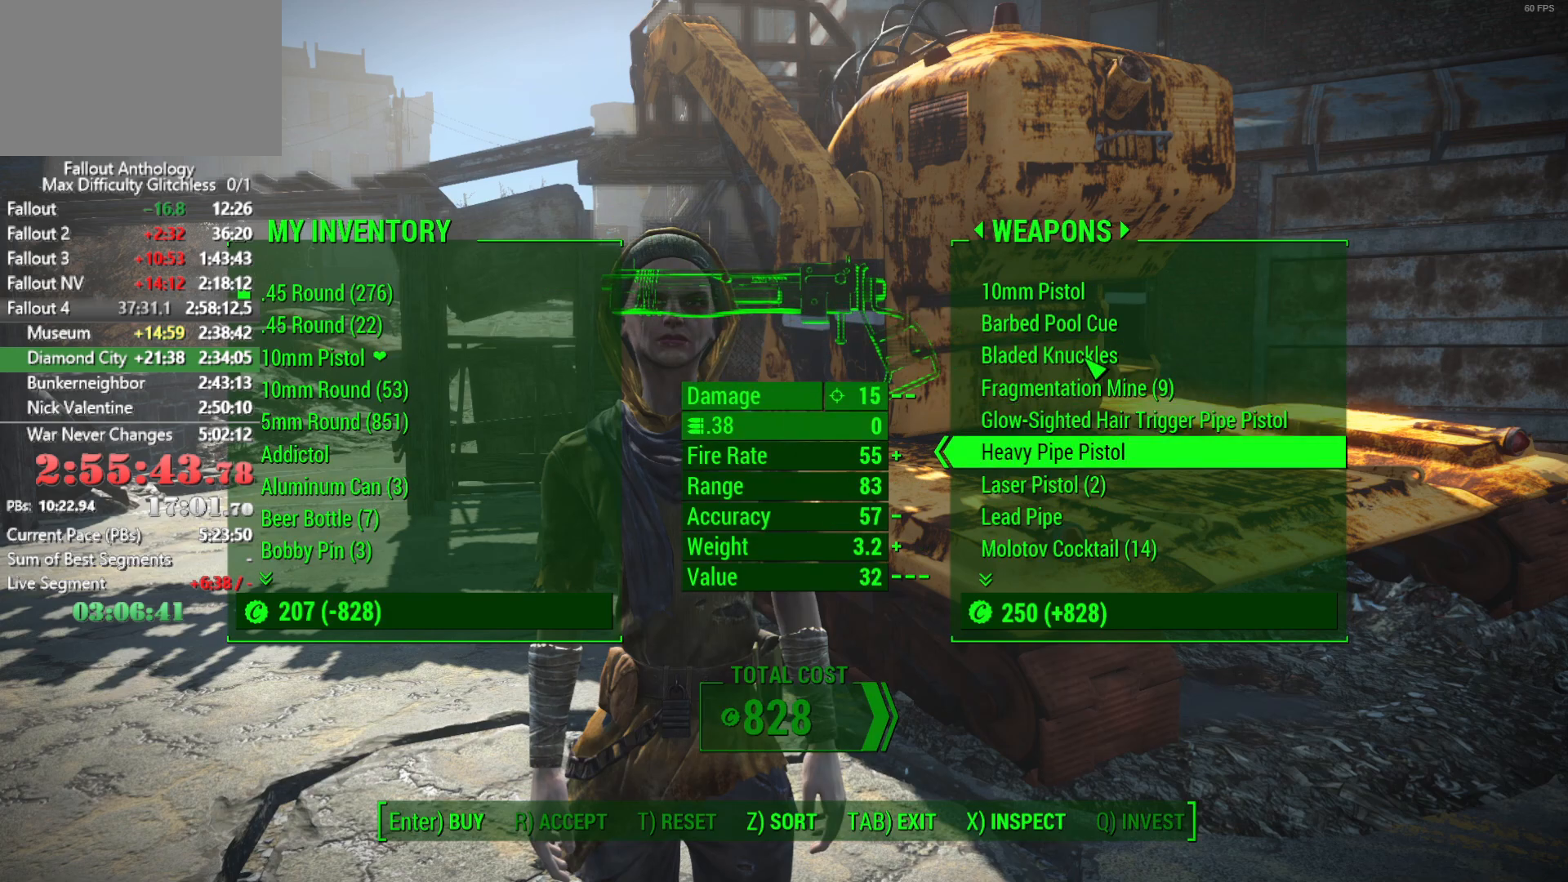
{"keys": ["down"], "mouse": [], "mouse_move": "still", "events": []}
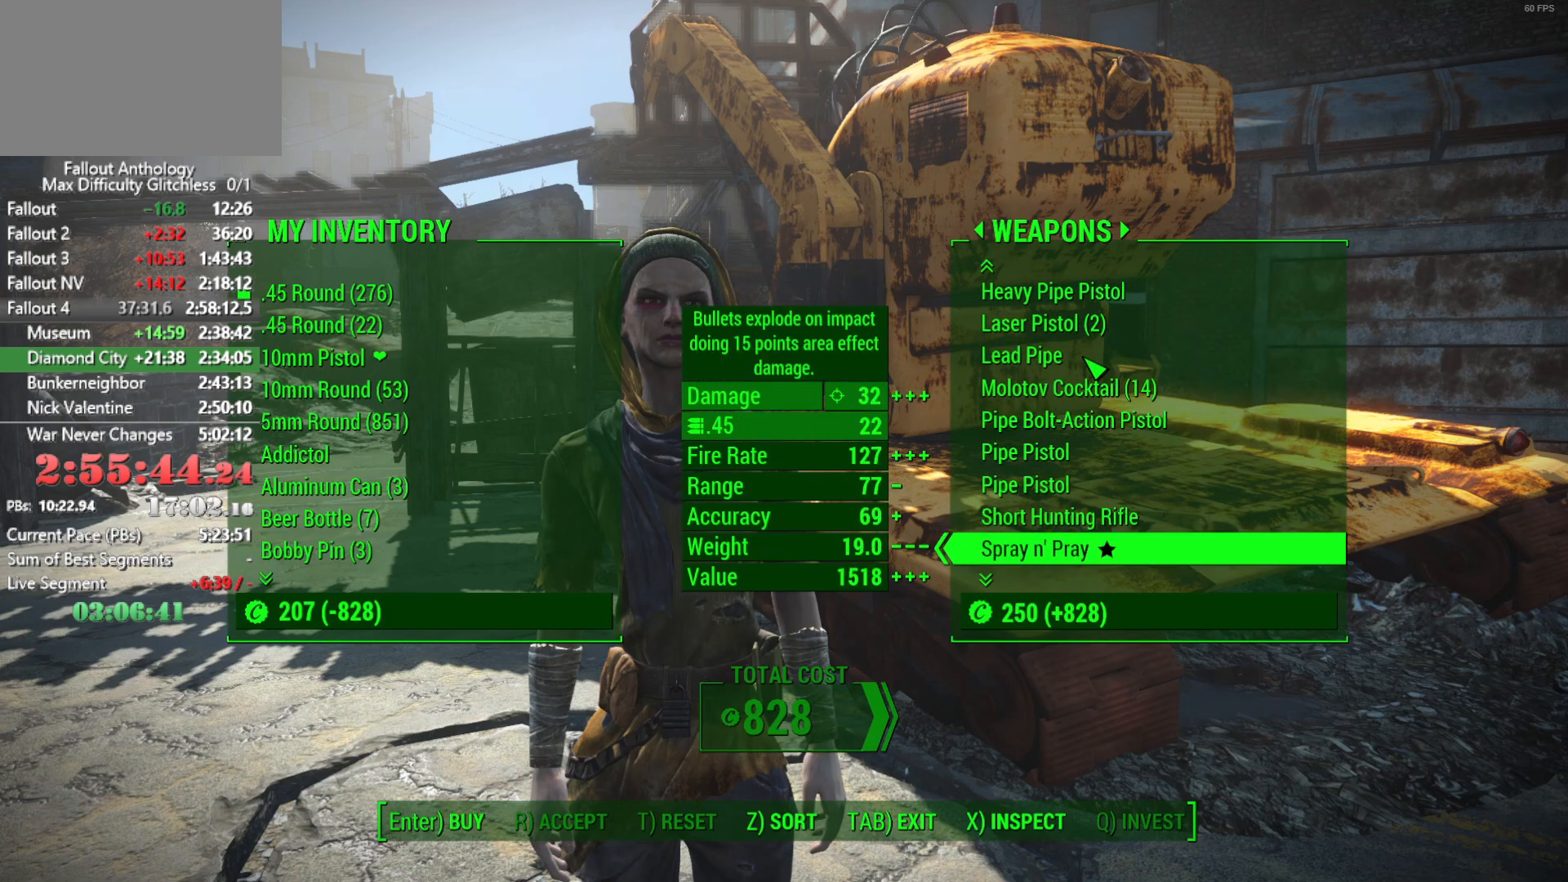
{"keys": ["up"], "mouse": [], "mouse_move": "still", "events": [[333, "down", "up"], [466, "up", "down"]]}
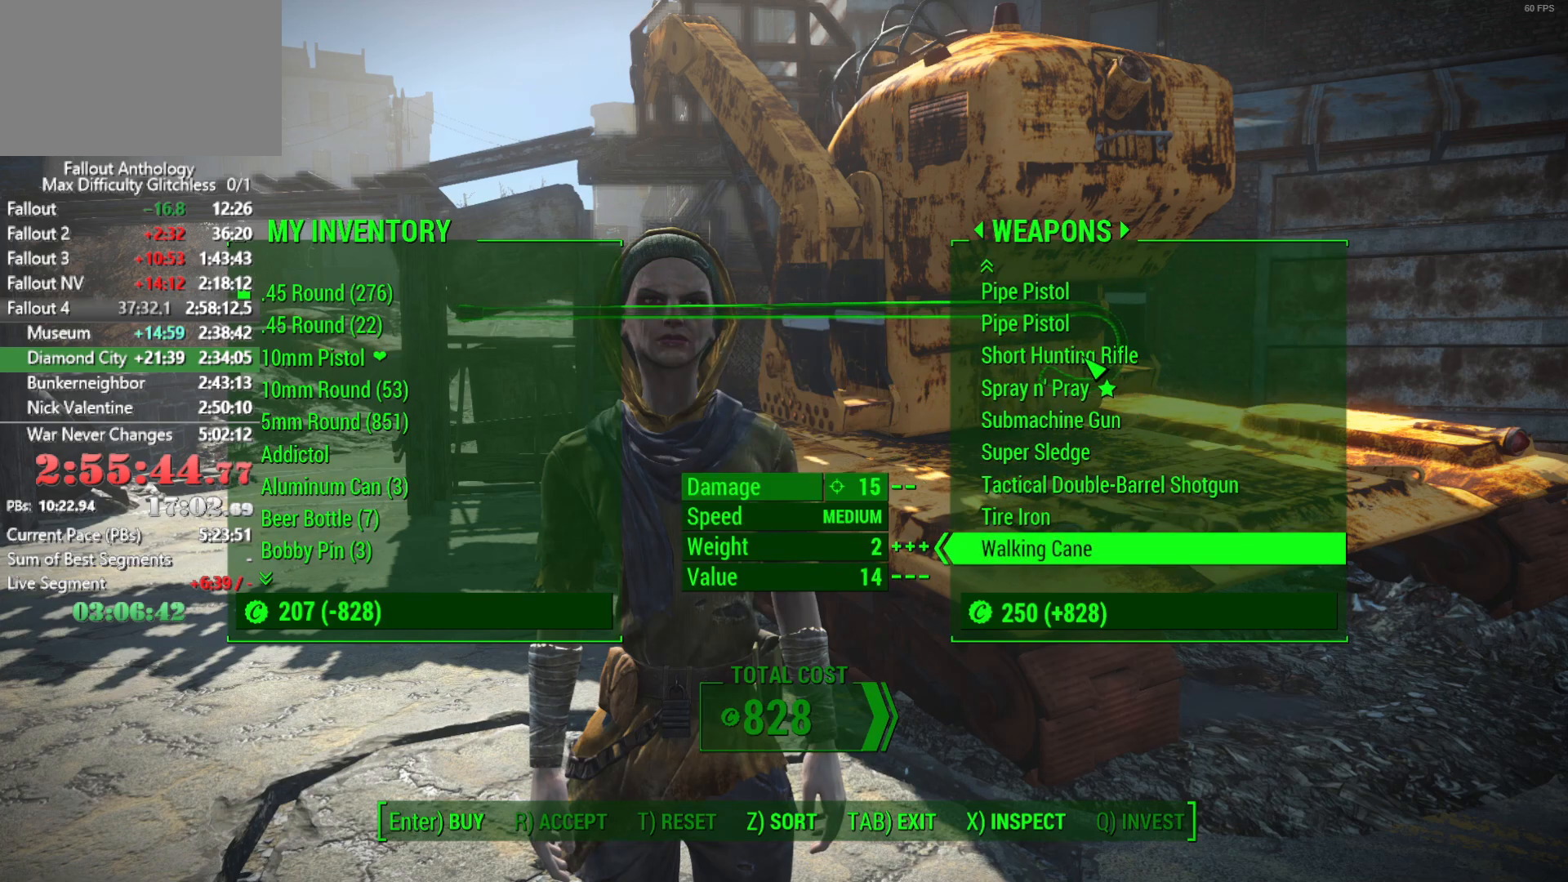
{"keys": [], "mouse": [], "mouse_move": "still", "events": [[66, "up", "up"], [116, "up", "down"], [200, "up", "up"], [250, "up", "down"], [350, "up", "up"], [400, "up", "down"], [483, "up", "up"]]}
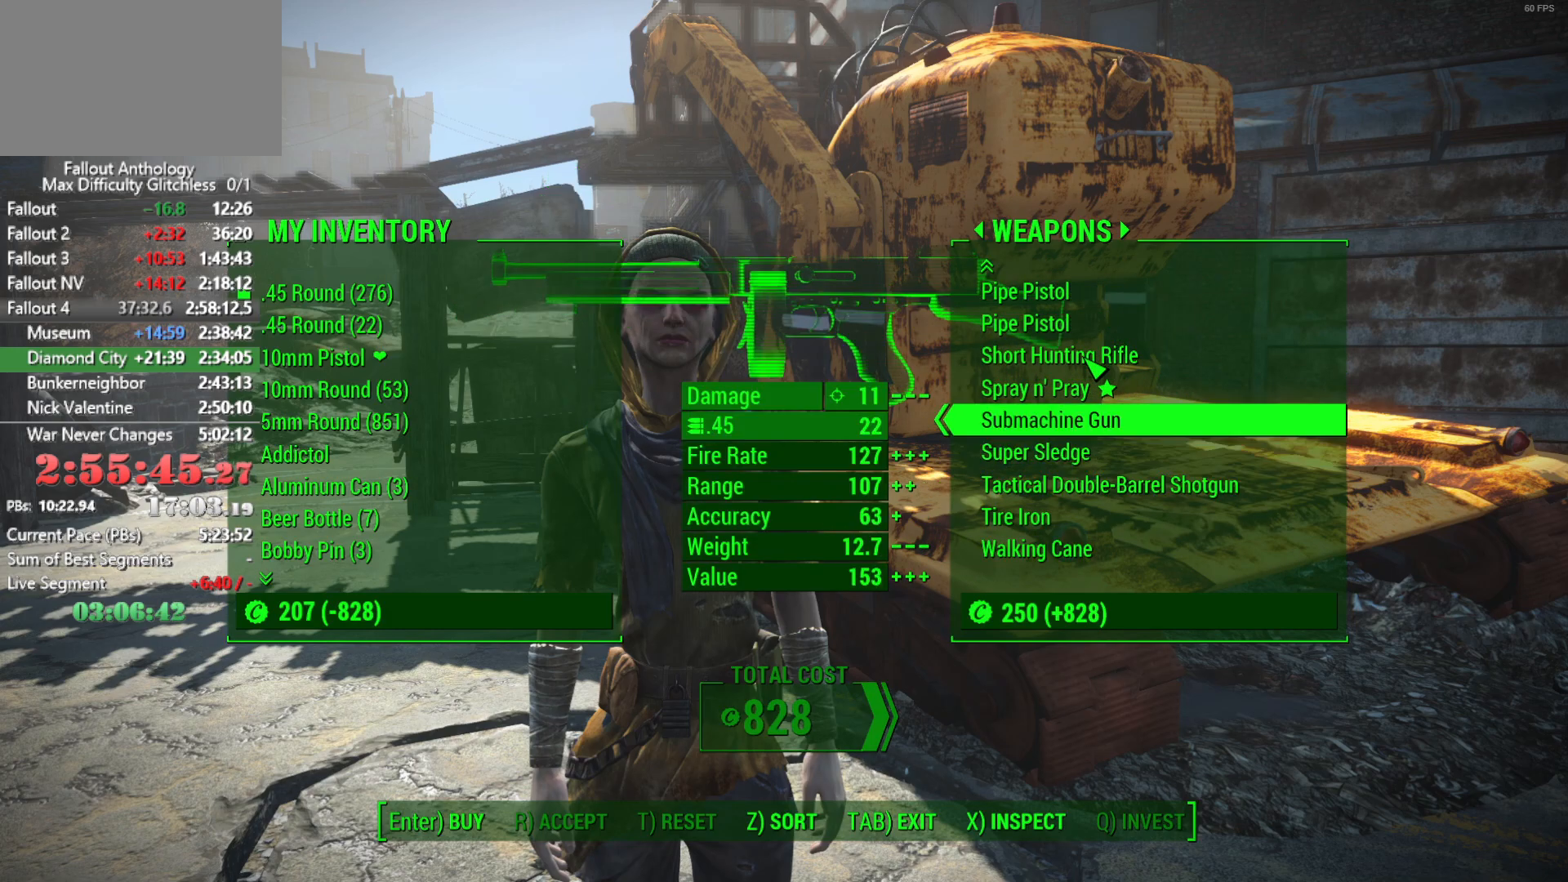
{"keys": [], "mouse": [], "mouse_move": "still", "events": [[33, "up", "down"], [83, "up", "up"], [133, "up", "down"], [216, "up", "up"], [266, "e", "down"], [316, "e", "up"]]}
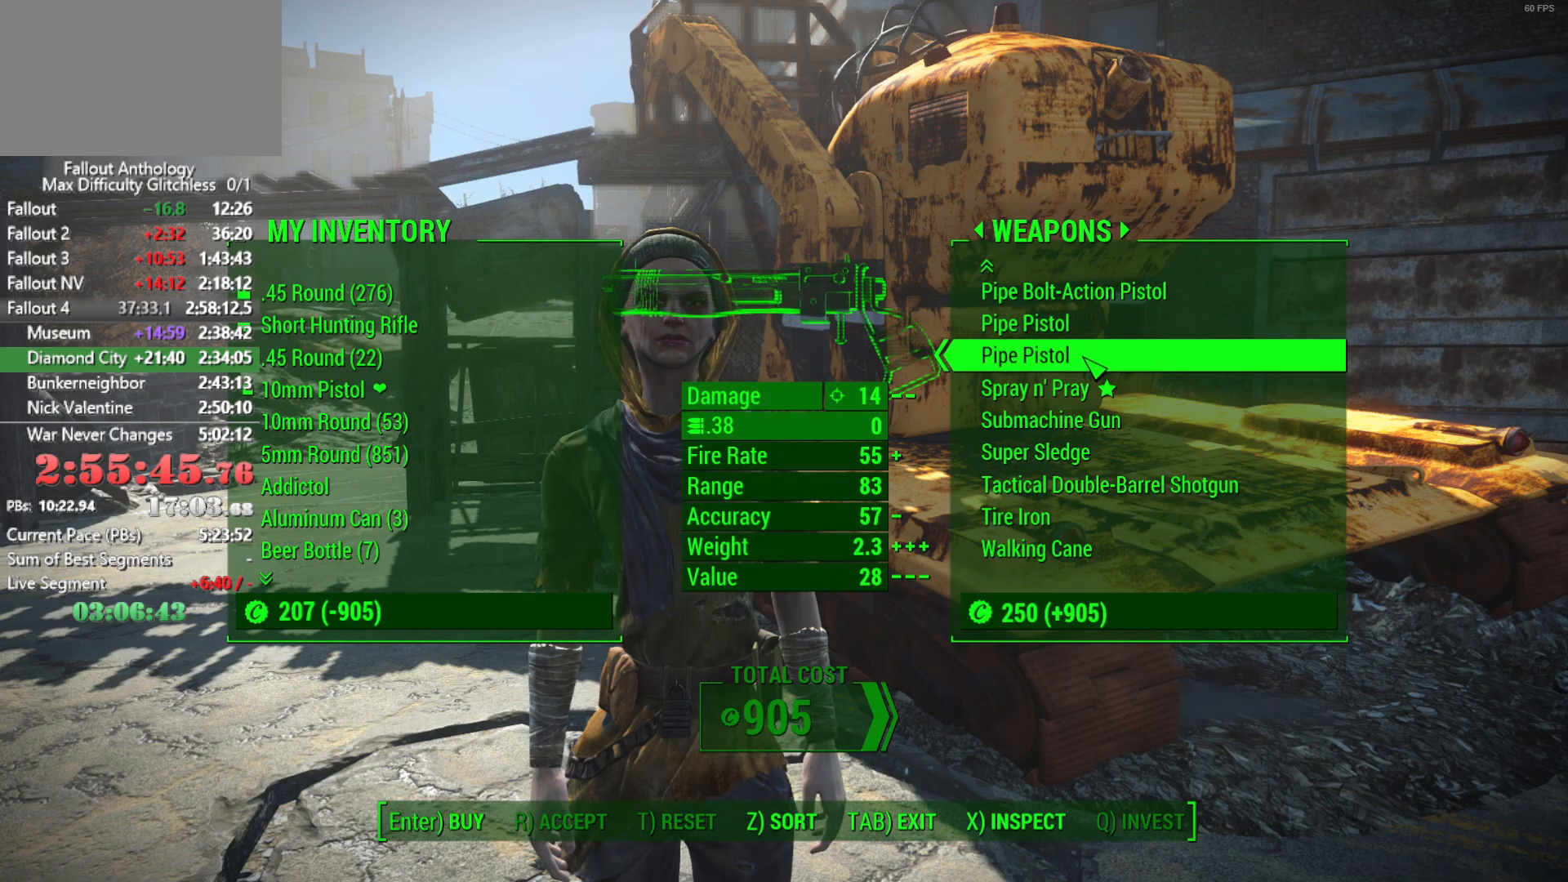
{"keys": [], "mouse": [], "mouse_move": "still", "events": [[383, "down", "down"], [466, "down", "up"]]}
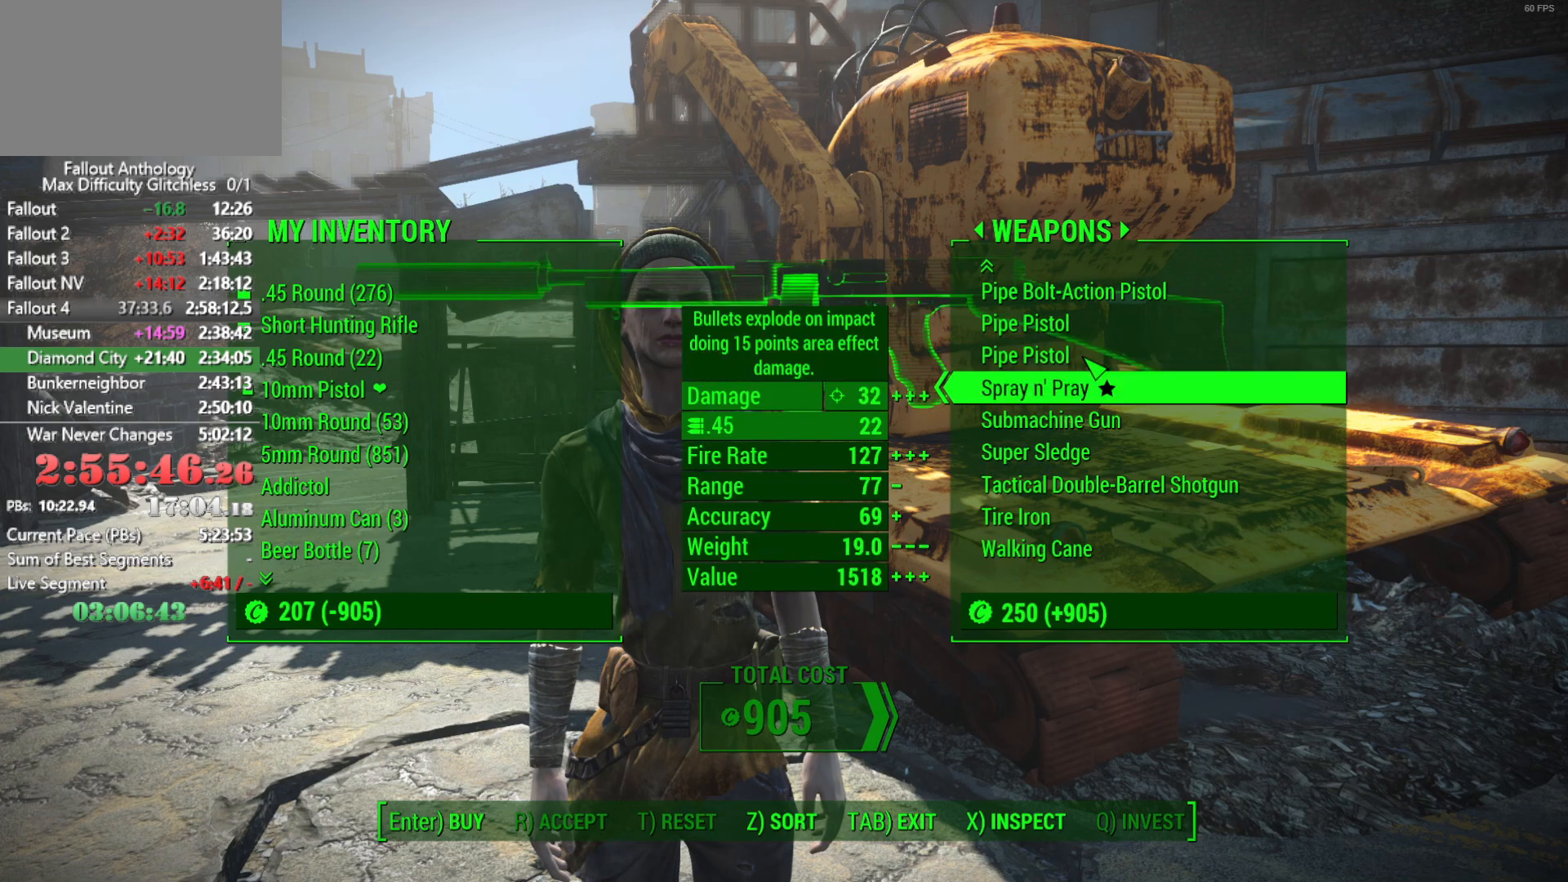
{"keys": [], "mouse": [], "mouse_move": "still", "events": [[16, "e", "down"], [66, "e", "up"]]}
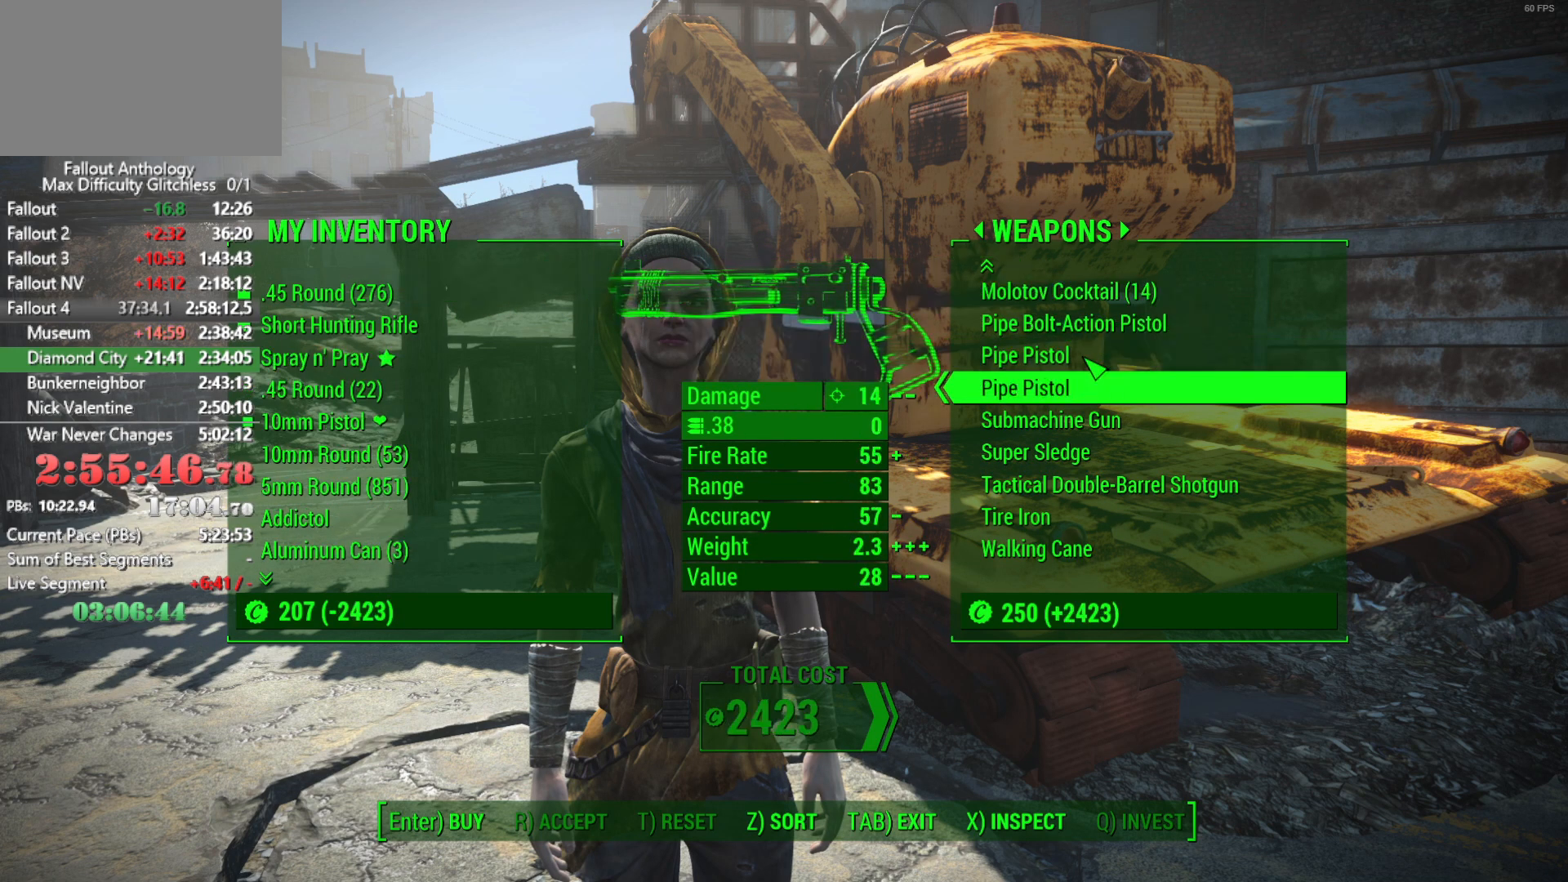
{"keys": [], "mouse": [], "mouse_move": "left", "events": []}
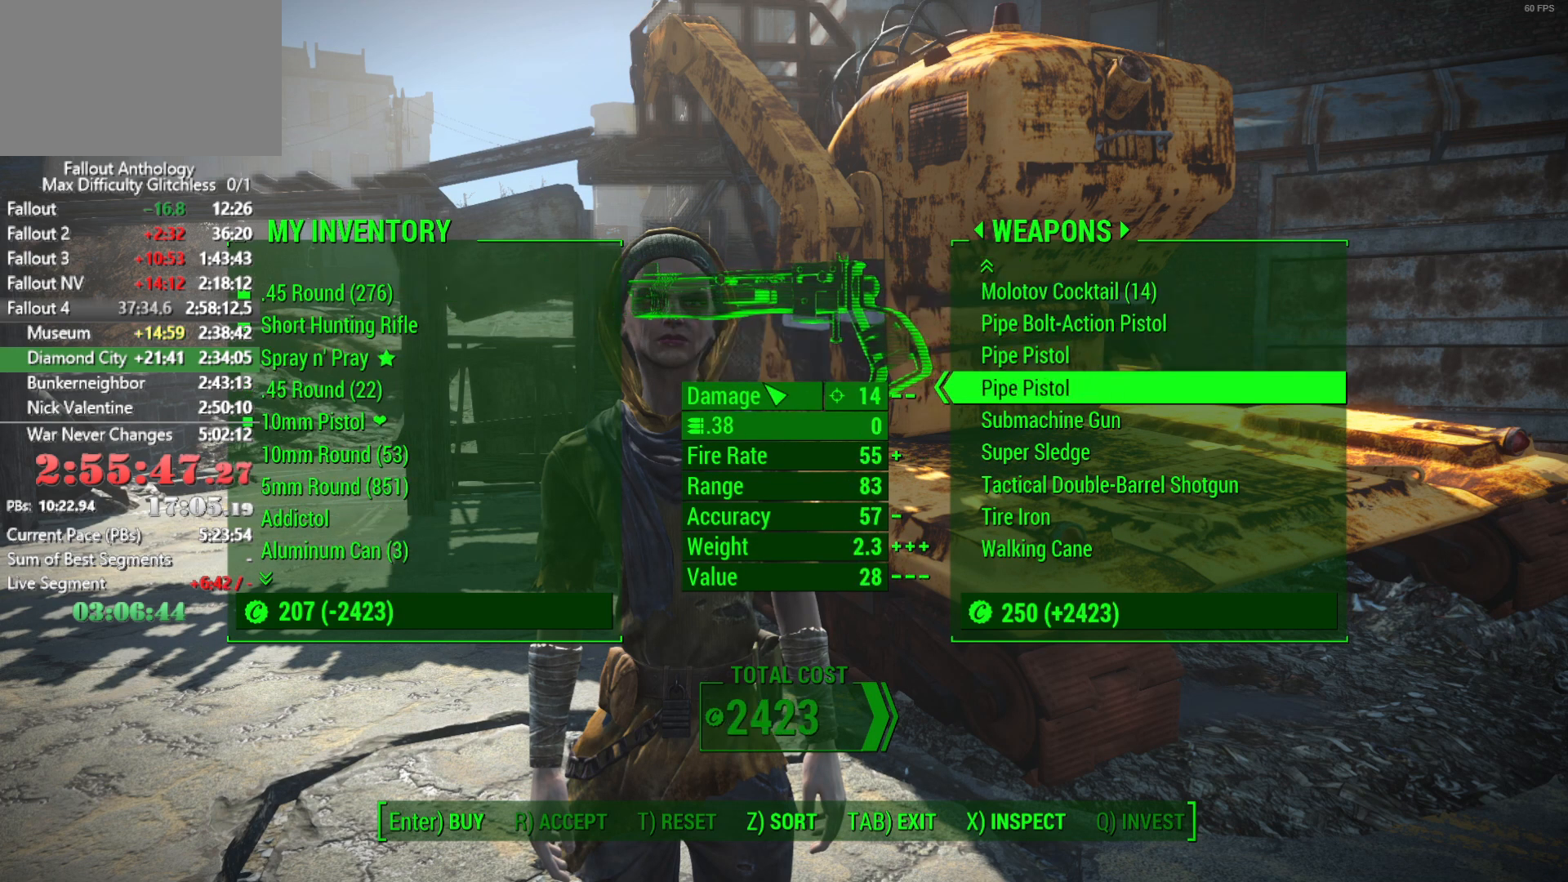
{"keys": [], "mouse": ["left", "wheel_up", "wheel_down"], "events": [[466, "mouse_left", "down"], [466, "mouse_wheel_down", "down"], [466, "mouse_wheel_up", "down"]]}
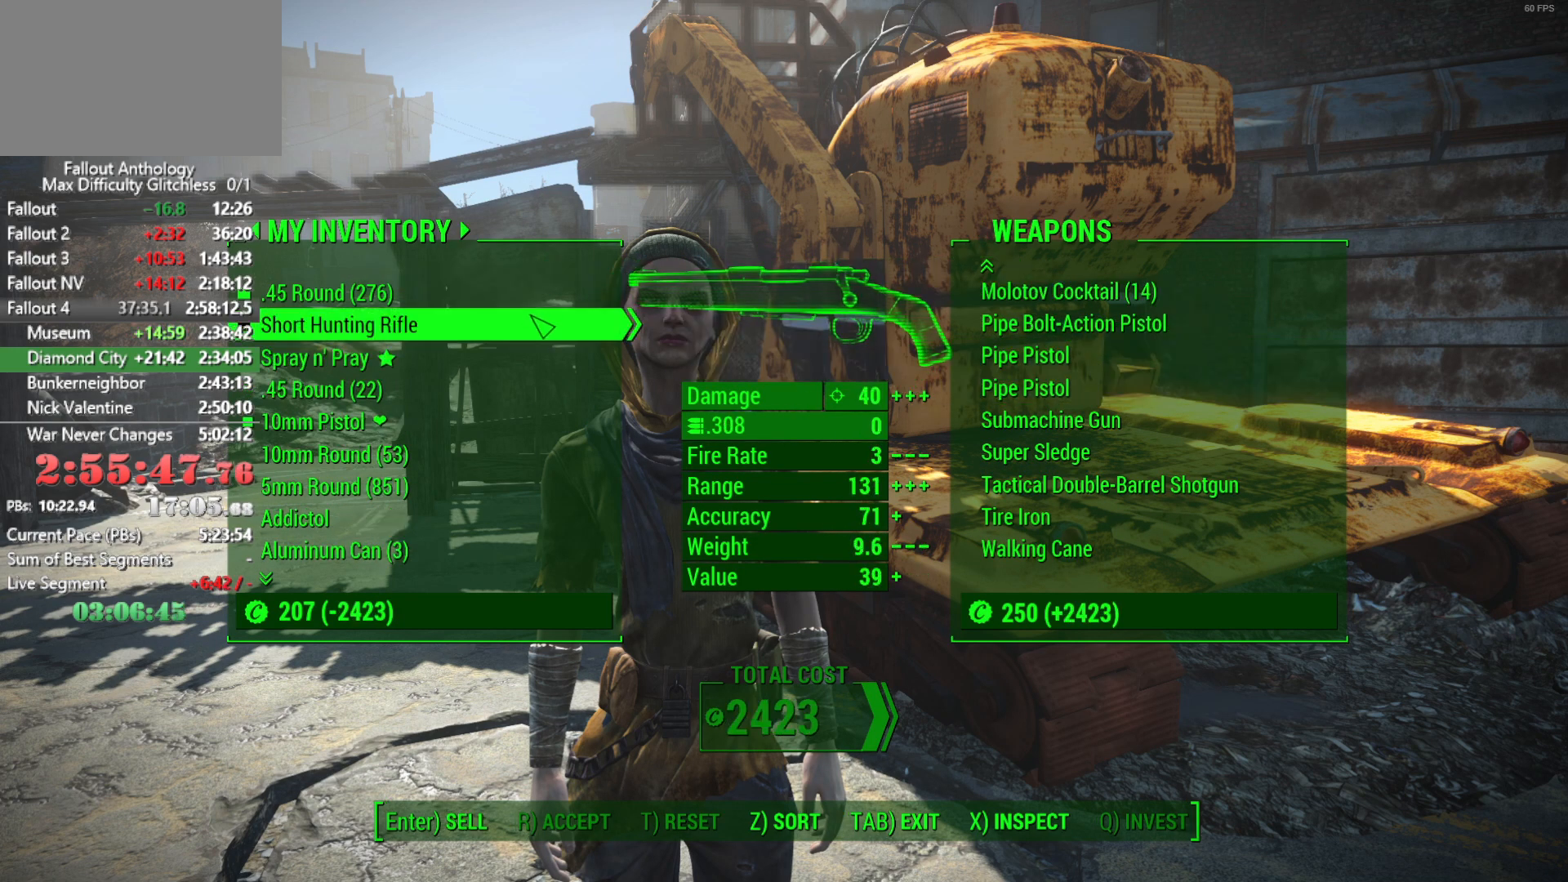
{"keys": ["left"], "mouse": [], "mouse_move": "still", "events": [[66, "mouse_left", "up"], [66, "mouse_wheel_down", "up"], [66, "mouse_wheel_up", "up"], [450, "left", "down"]]}
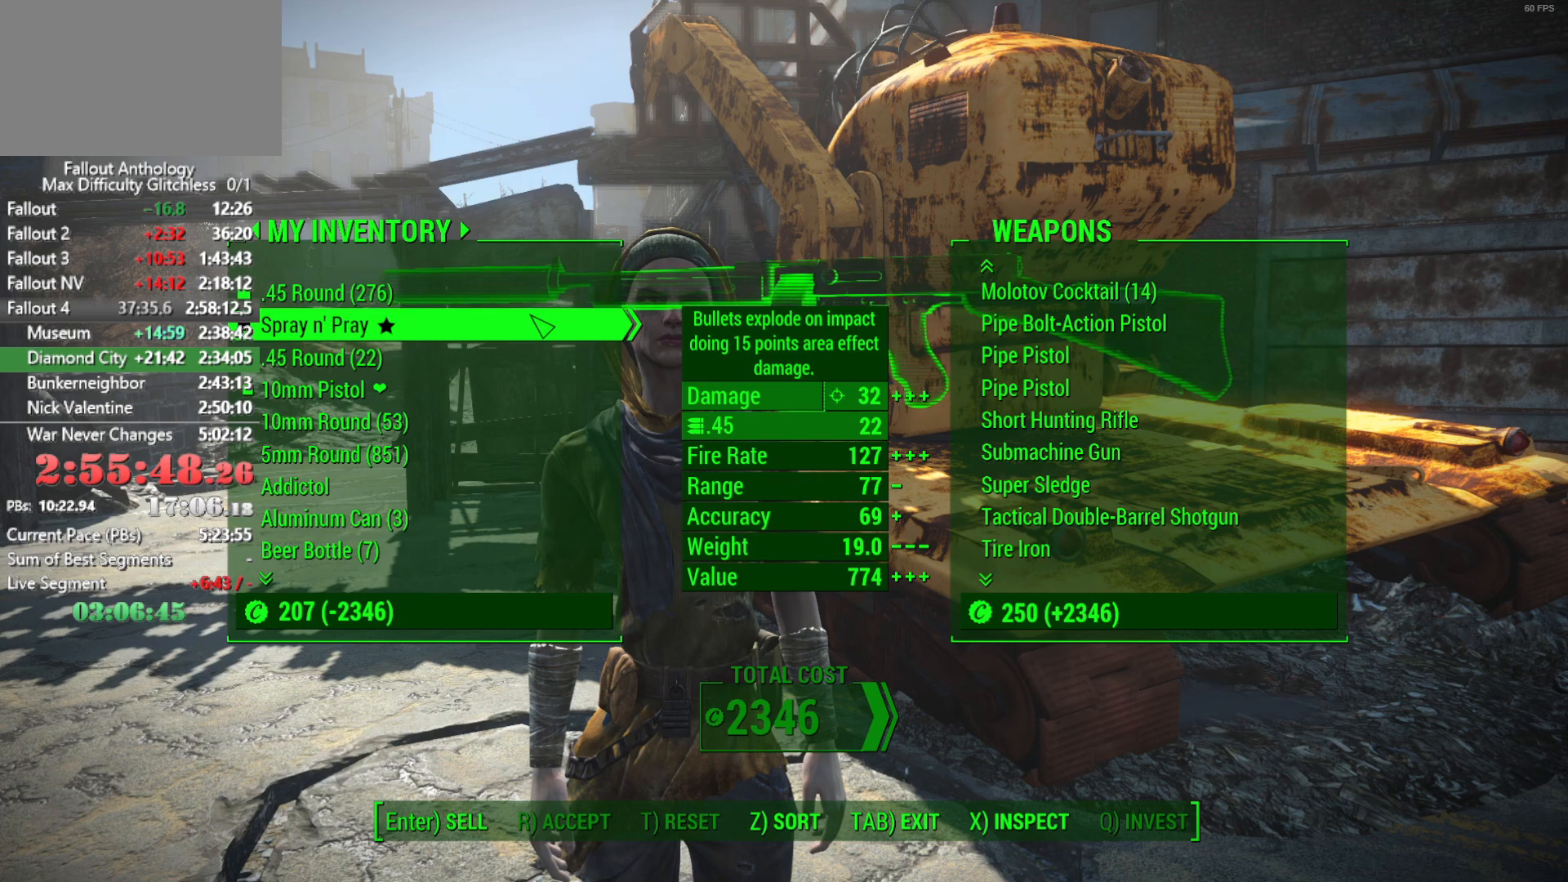
{"keys": ["right"], "mouse": [], "mouse_move": "still", "events": [[33, "left", "up"], [266, "right", "down"], [366, "right", "up"], [450, "right", "down"]]}
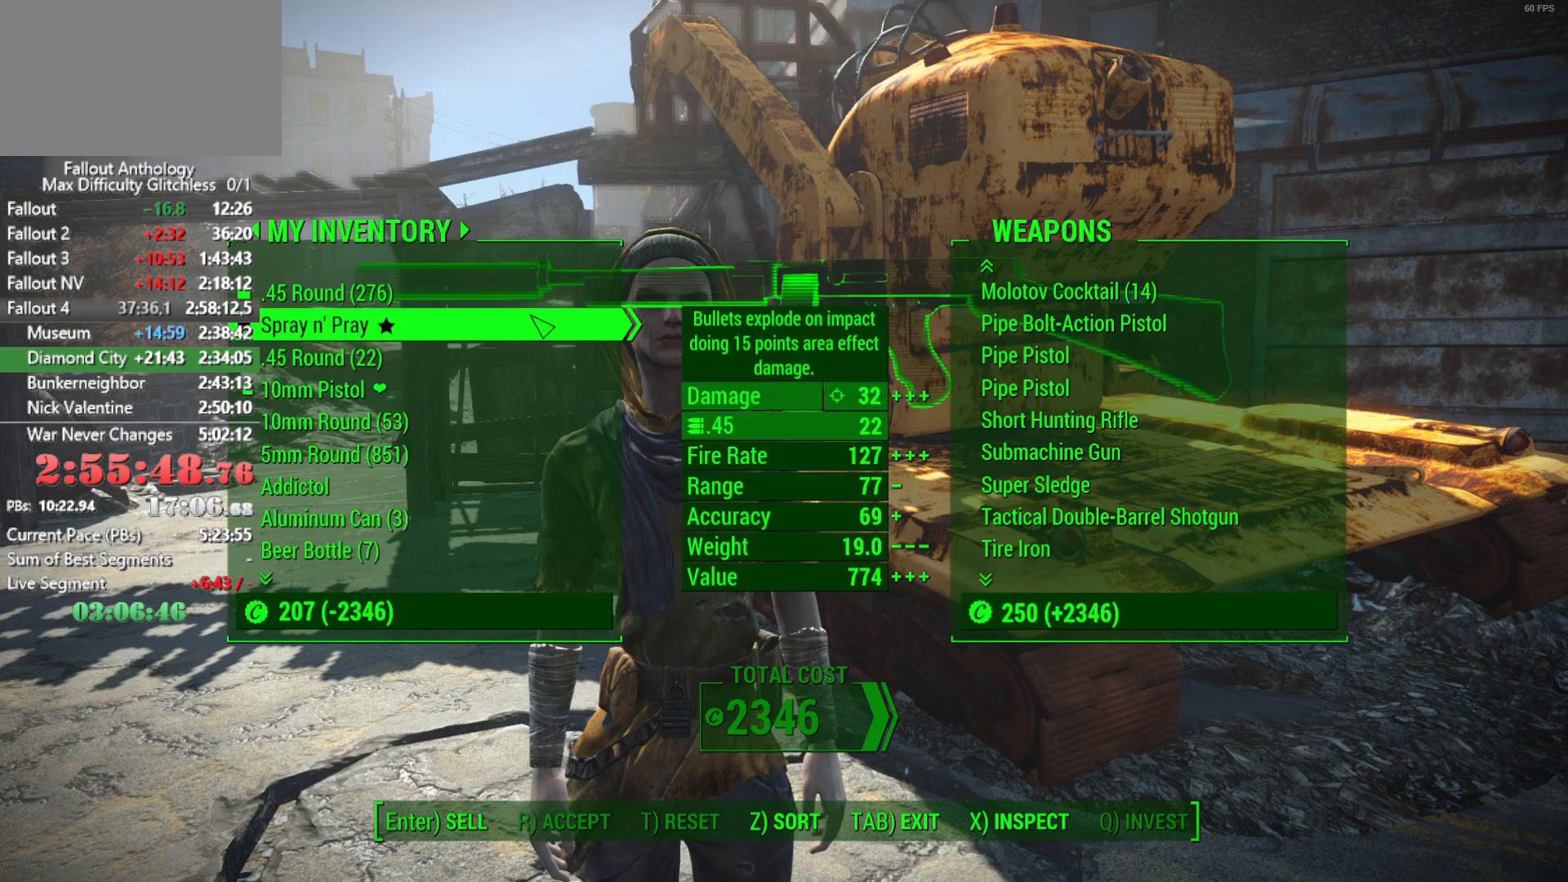
{"keys": ["down"], "mouse": [], "mouse_move": "still", "events": [[50, "right", "up"], [333, "down", "down"]]}
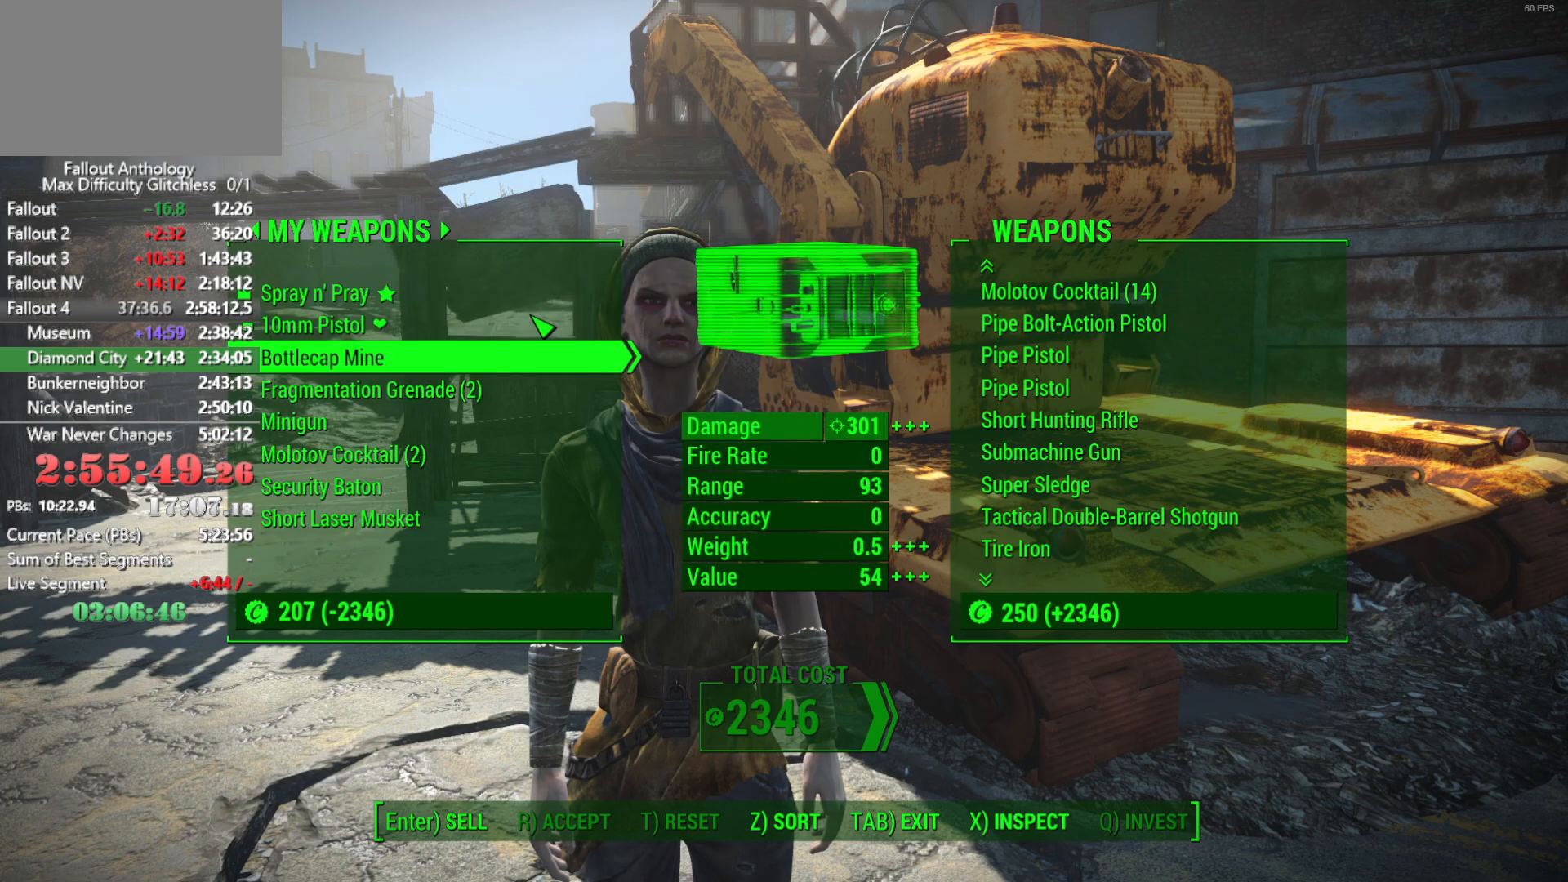
{"keys": ["down"], "mouse": [], "mouse_move": "still", "events": []}
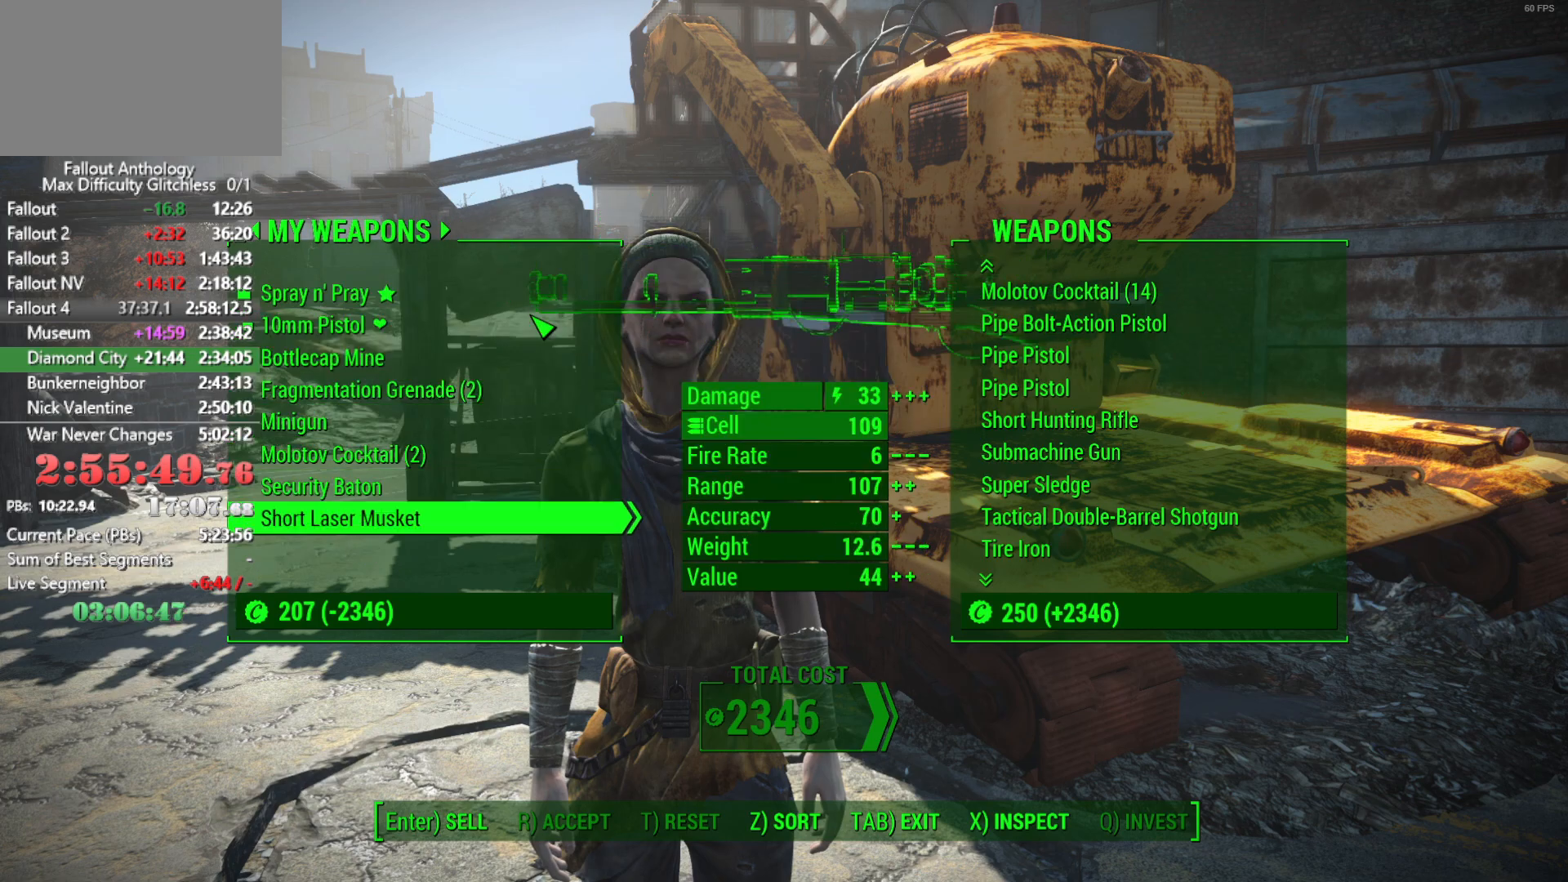
{"keys": [], "mouse": [], "mouse_move": "still", "events": [[33, "down", "up"], [133, "e", "down"], [183, "e", "up"], [266, "e", "down"], [366, "e", "up"], [416, "e", "down"], [500, "e", "up"]]}
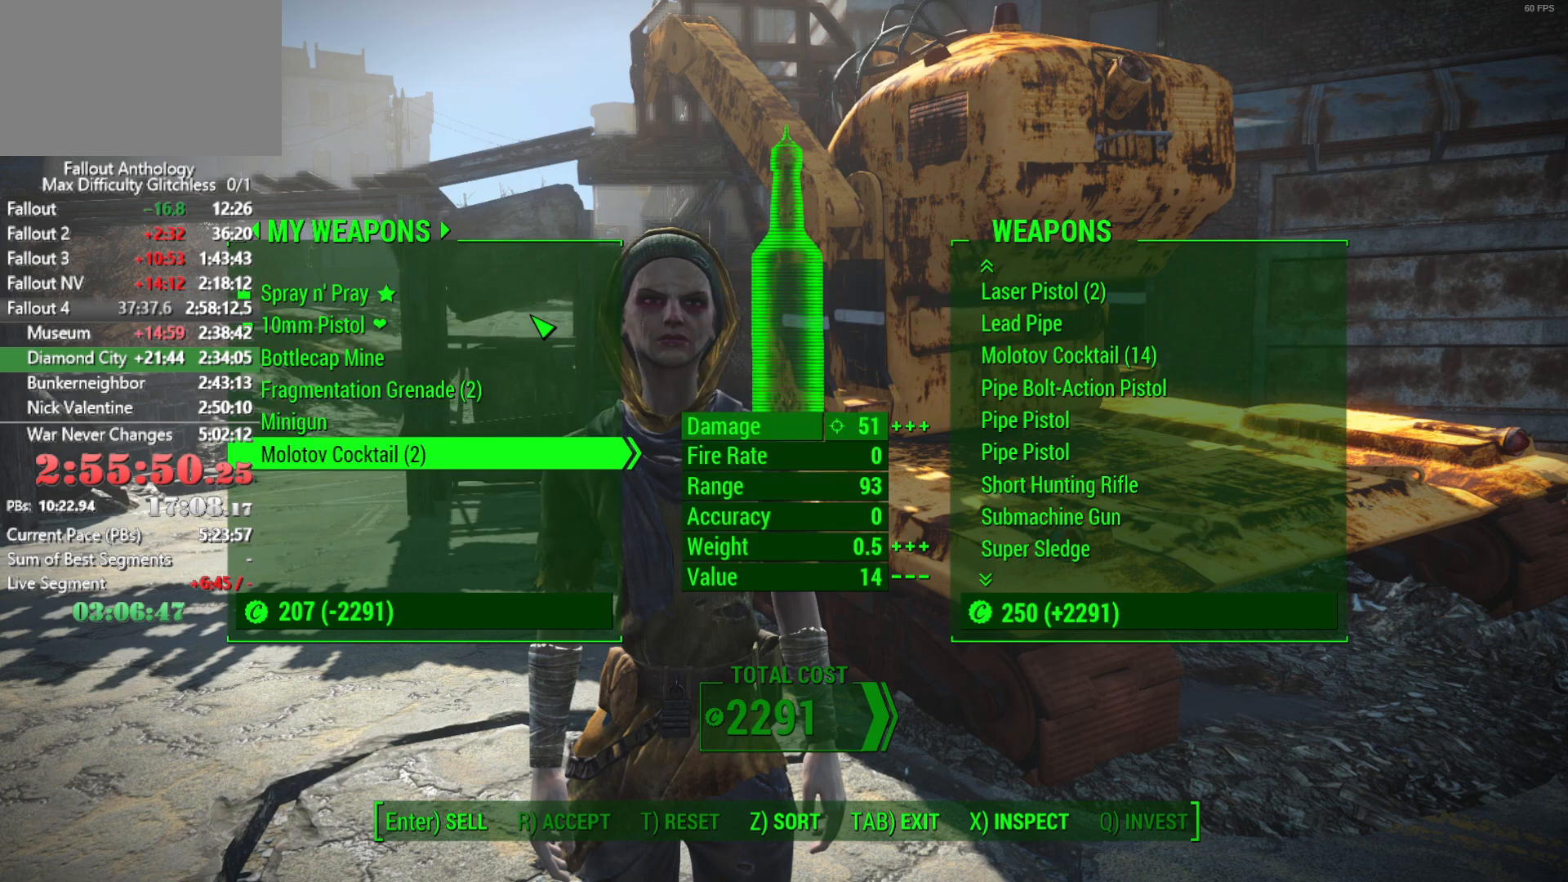
{"keys": [], "mouse": [], "mouse_move": "still", "events": [[100, "e", "down"], [183, "e", "up"], [333, "e", "down"], [433, "e", "up"]]}
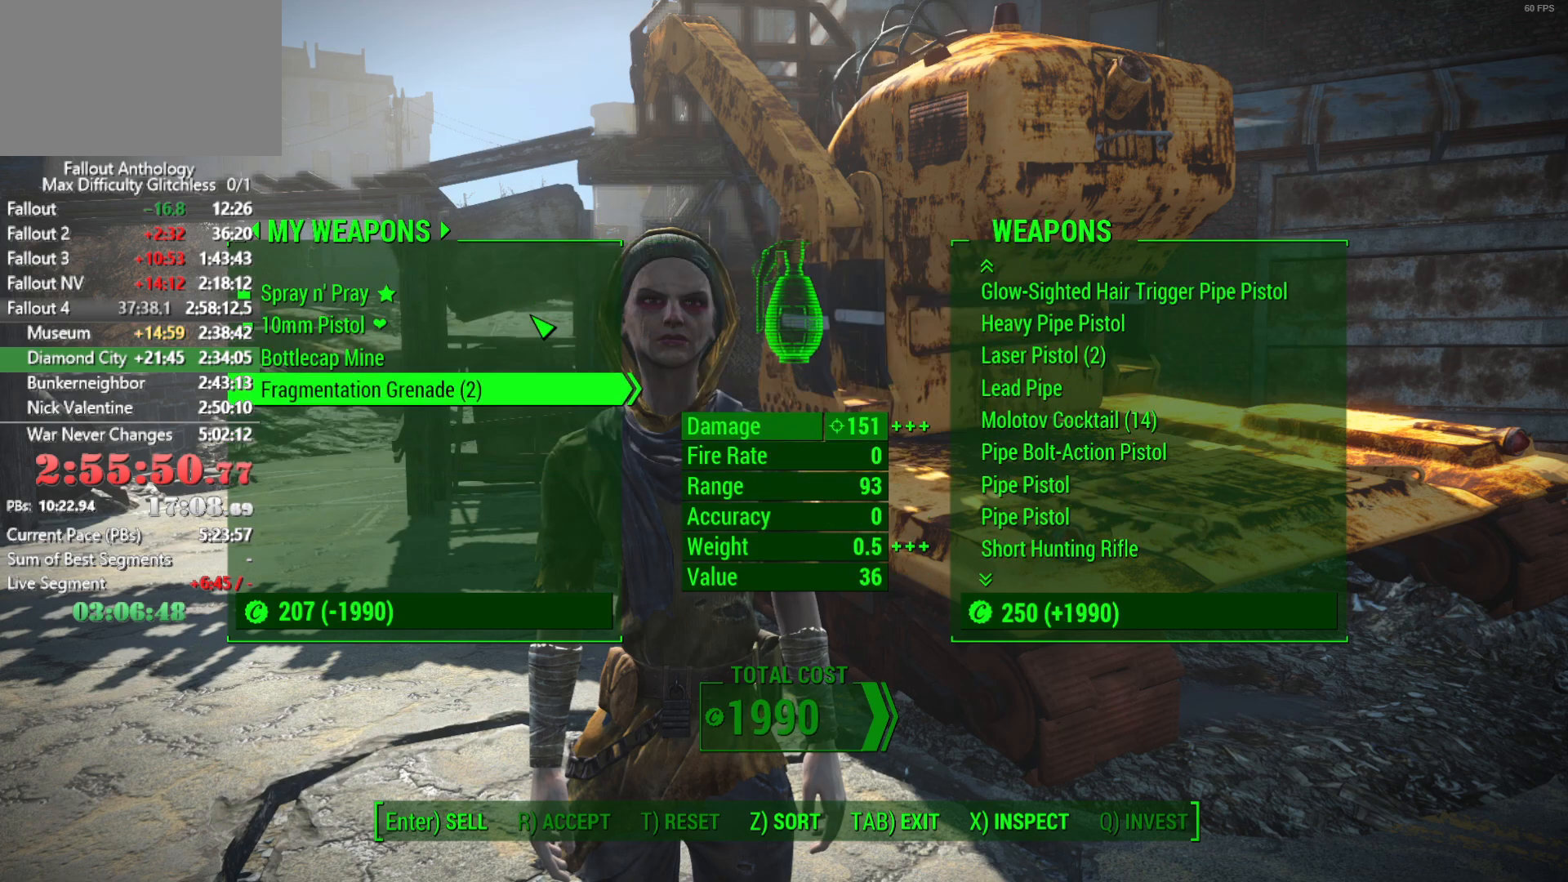
{"keys": [], "mouse": [], "mouse_move": "still", "events": [[200, "e", "down"], [300, "e", "up"], [400, "e", "down"], [433, "e", "up"]]}
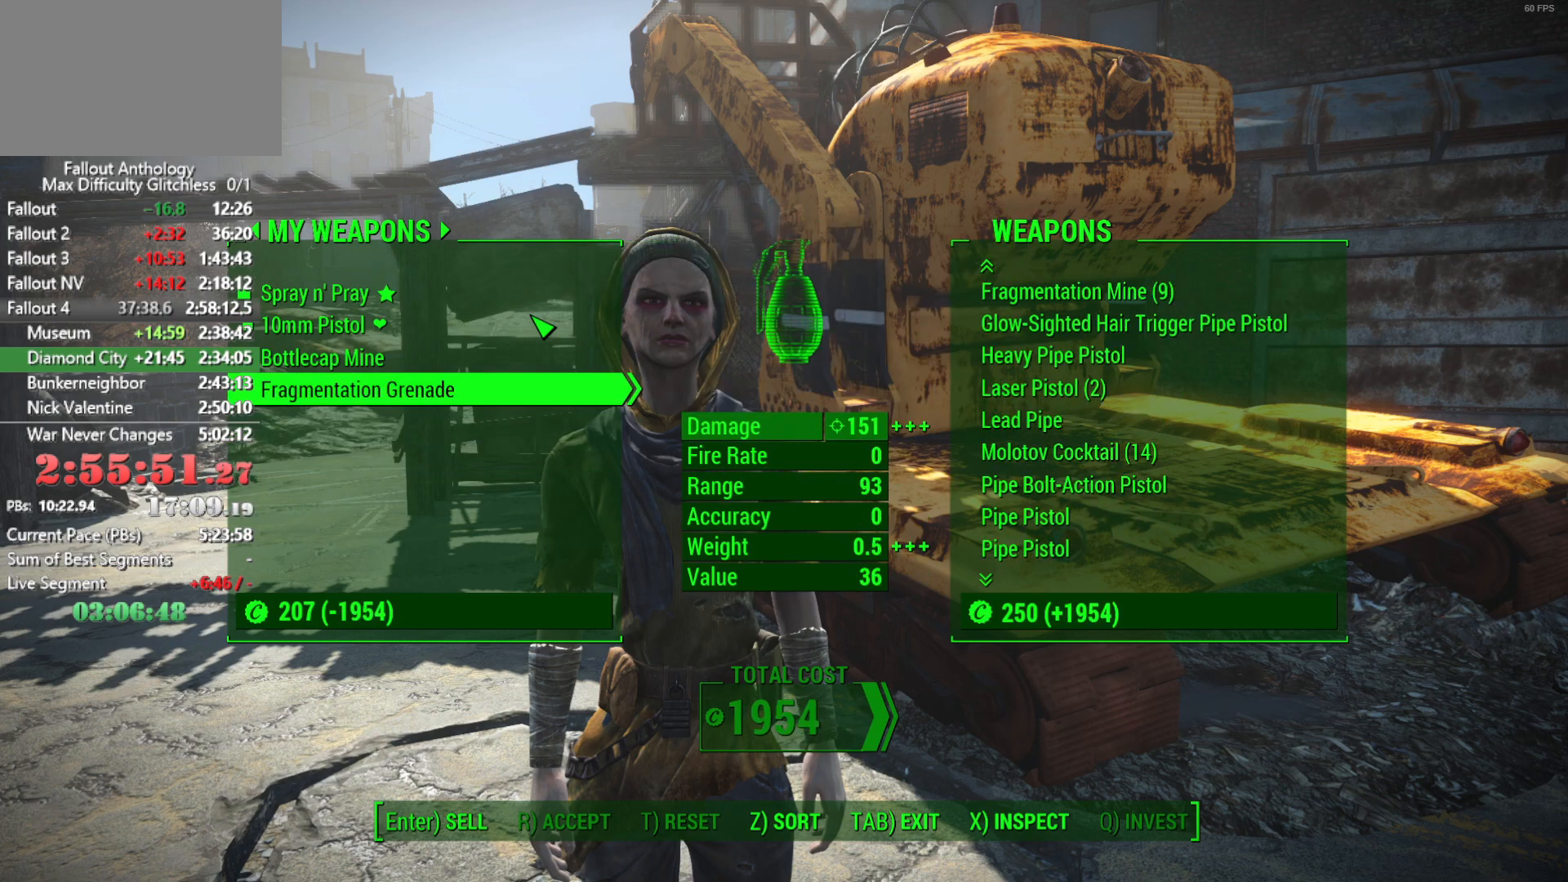
{"keys": [], "mouse": [], "mouse_move": "still", "events": [[216, "left", "down"], [366, "left", "up"]]}
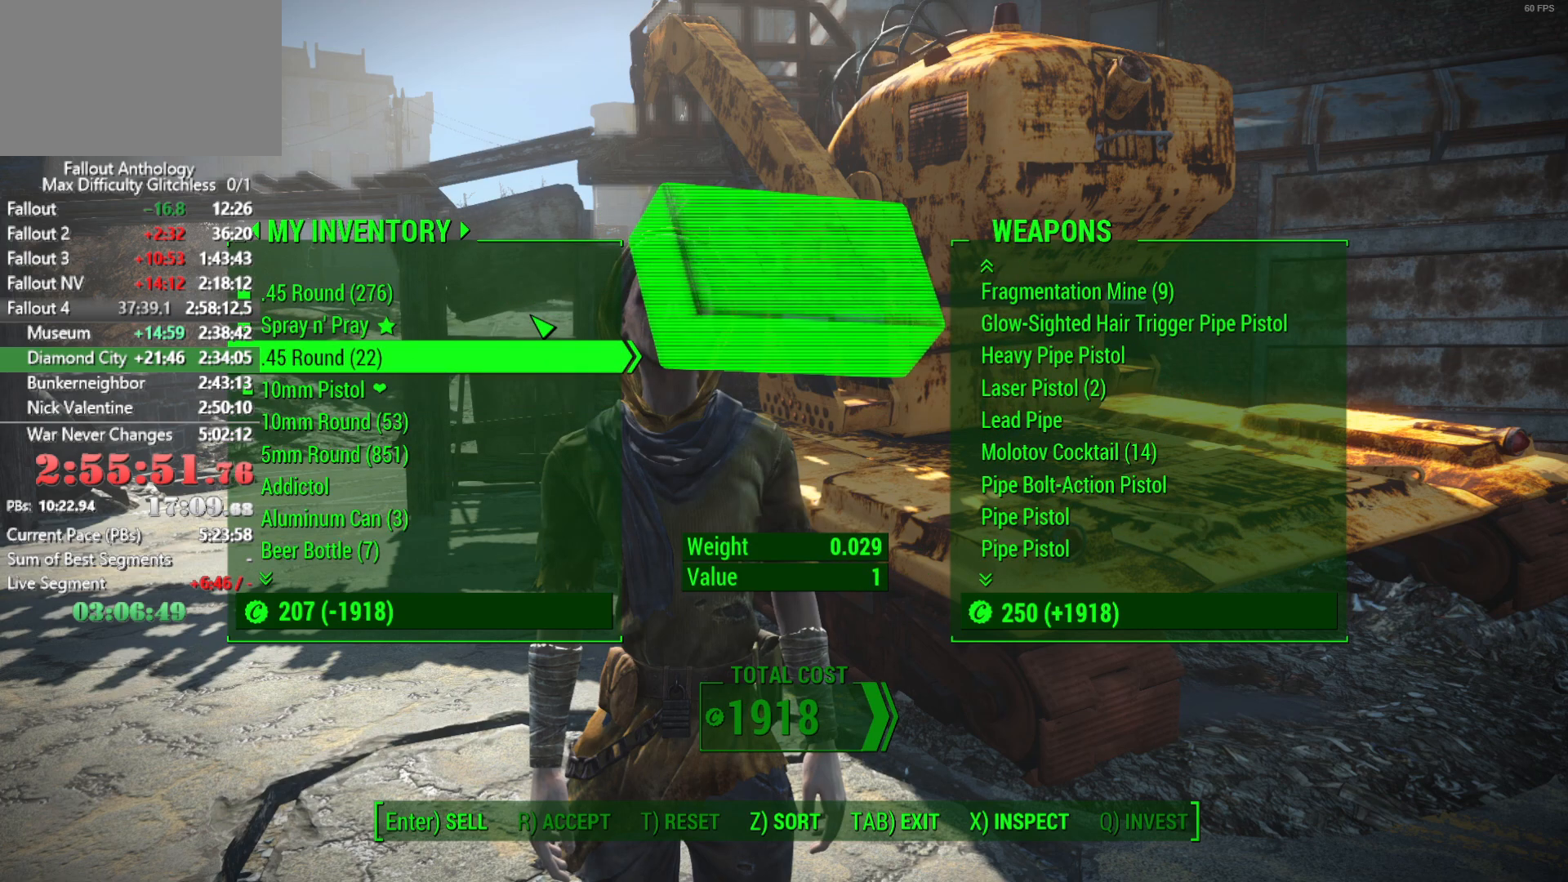
{"keys": [], "mouse": [], "mouse_move": "still", "events": []}
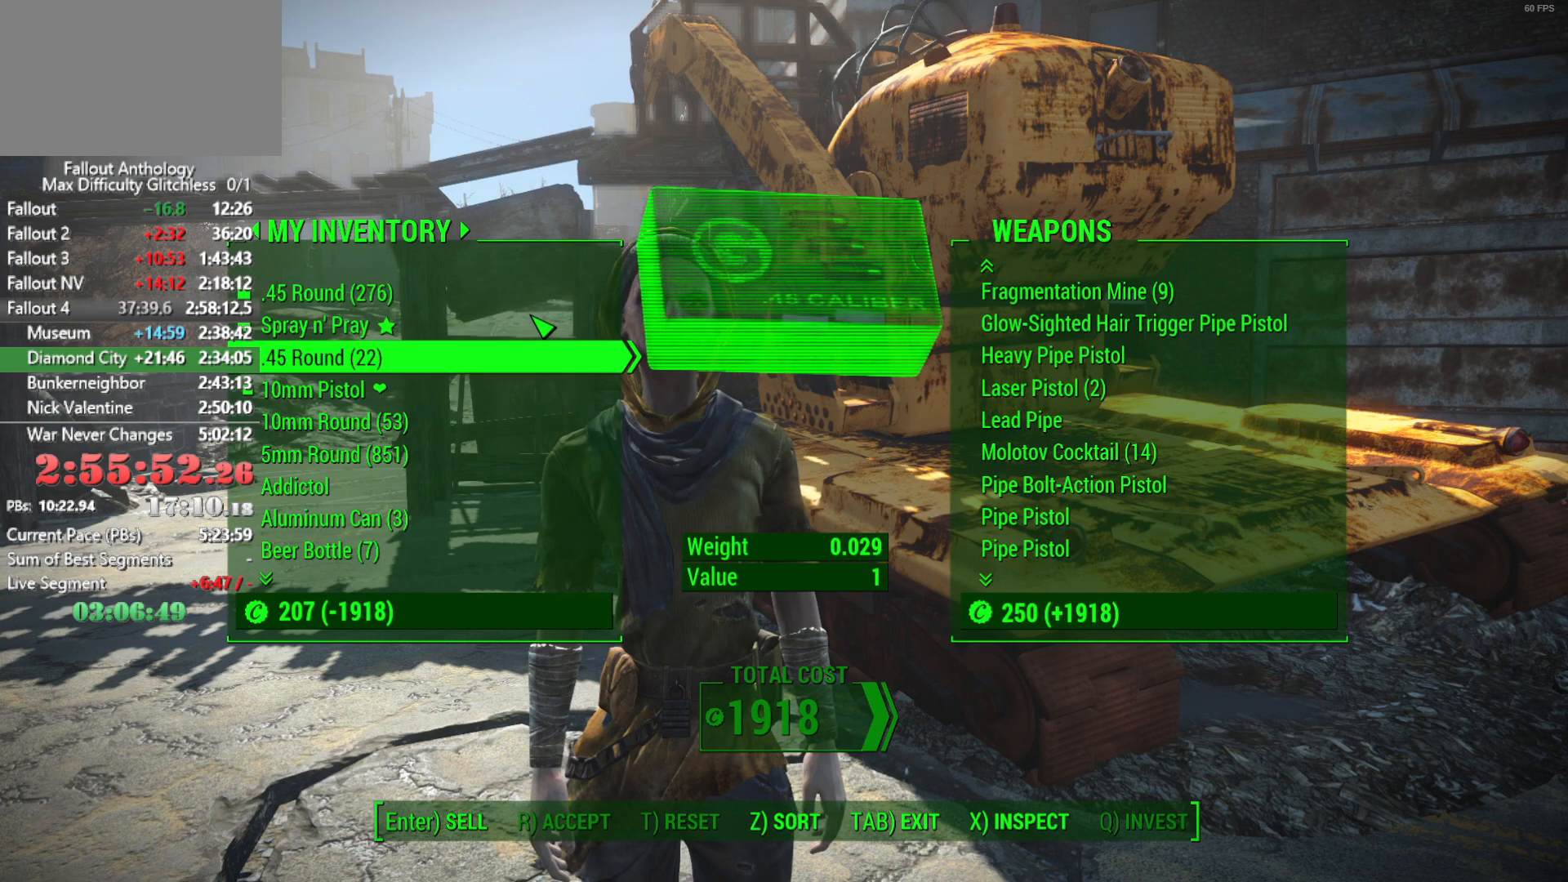
{"keys": ["down"], "mouse": [], "mouse_move": "still", "events": [[400, "down", "down"]]}
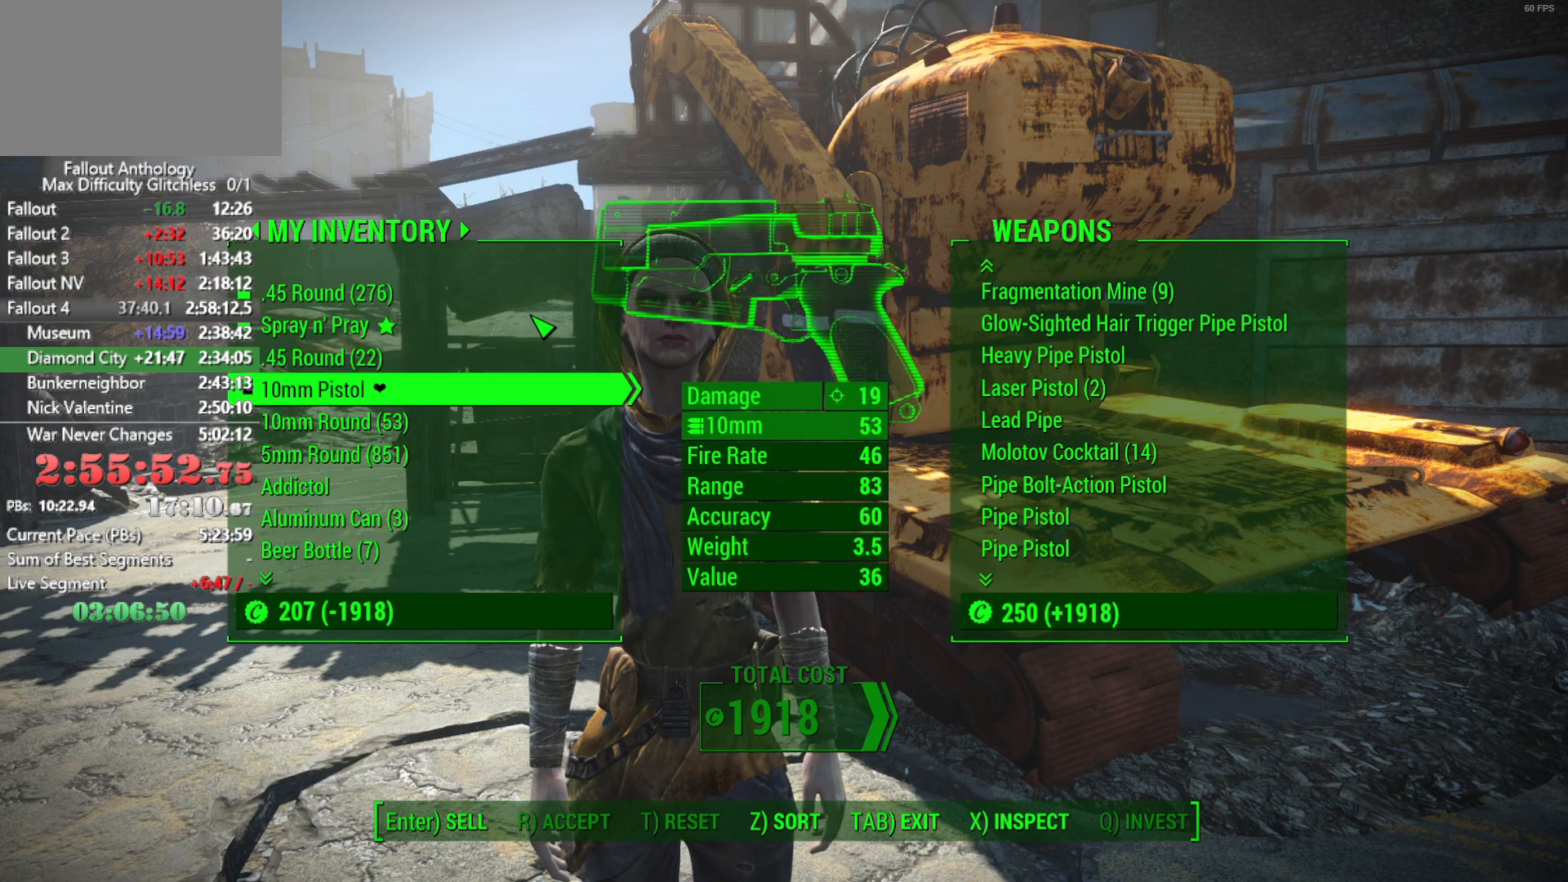
{"keys": [], "mouse": [], "mouse_move": "still", "events": [[133, "down", "up"], [366, "left", "down"], [450, "left", "up"]]}
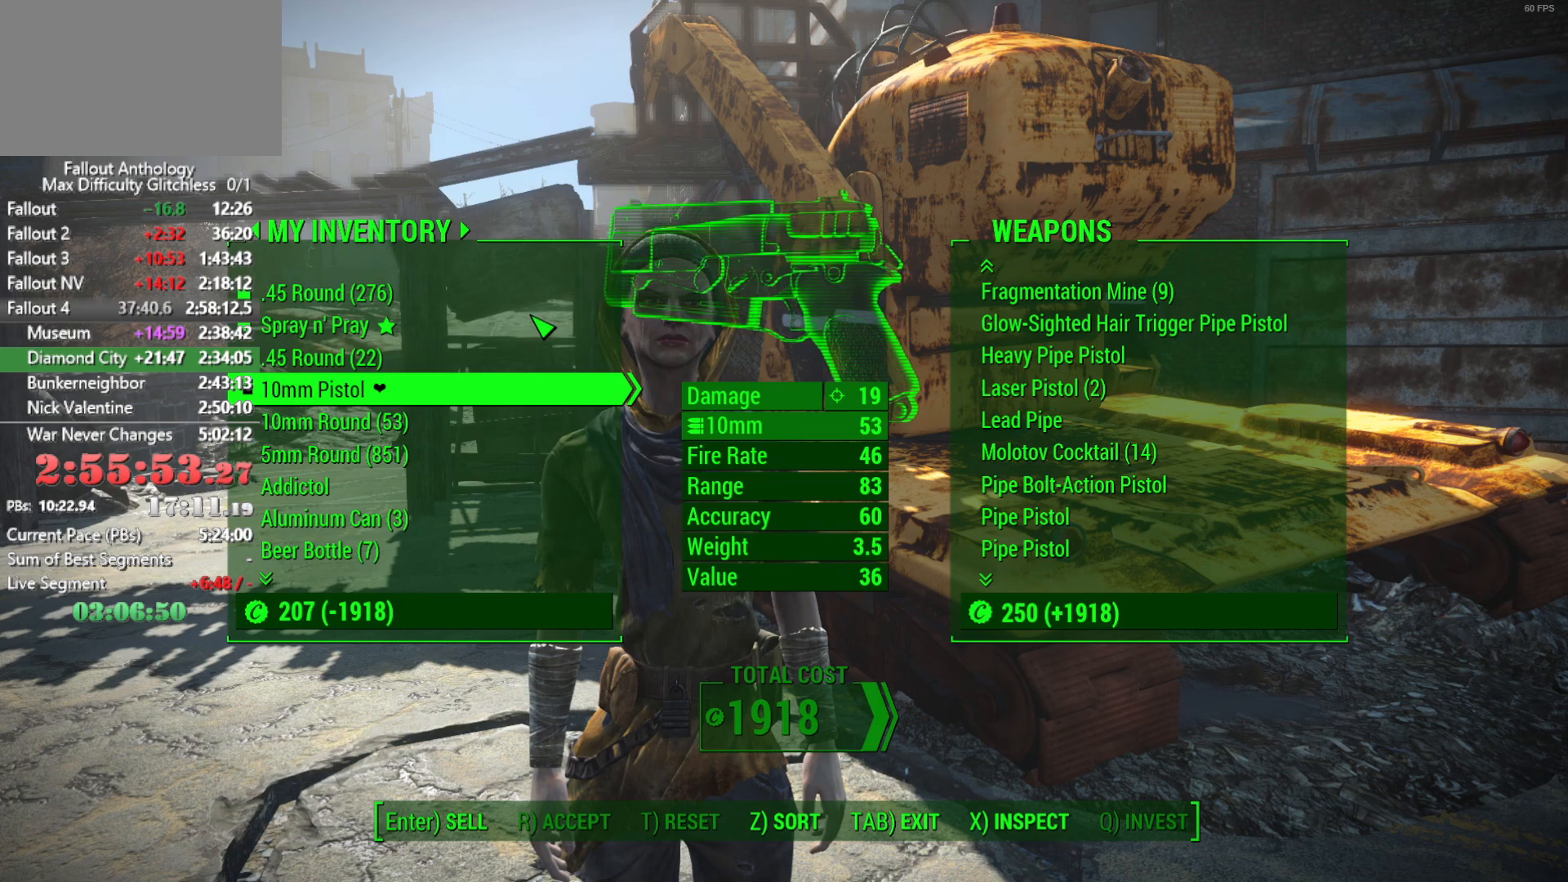
{"keys": [], "mouse": [], "mouse_move": "still", "events": [[150, "down", "down"], [333, "down", "up"]]}
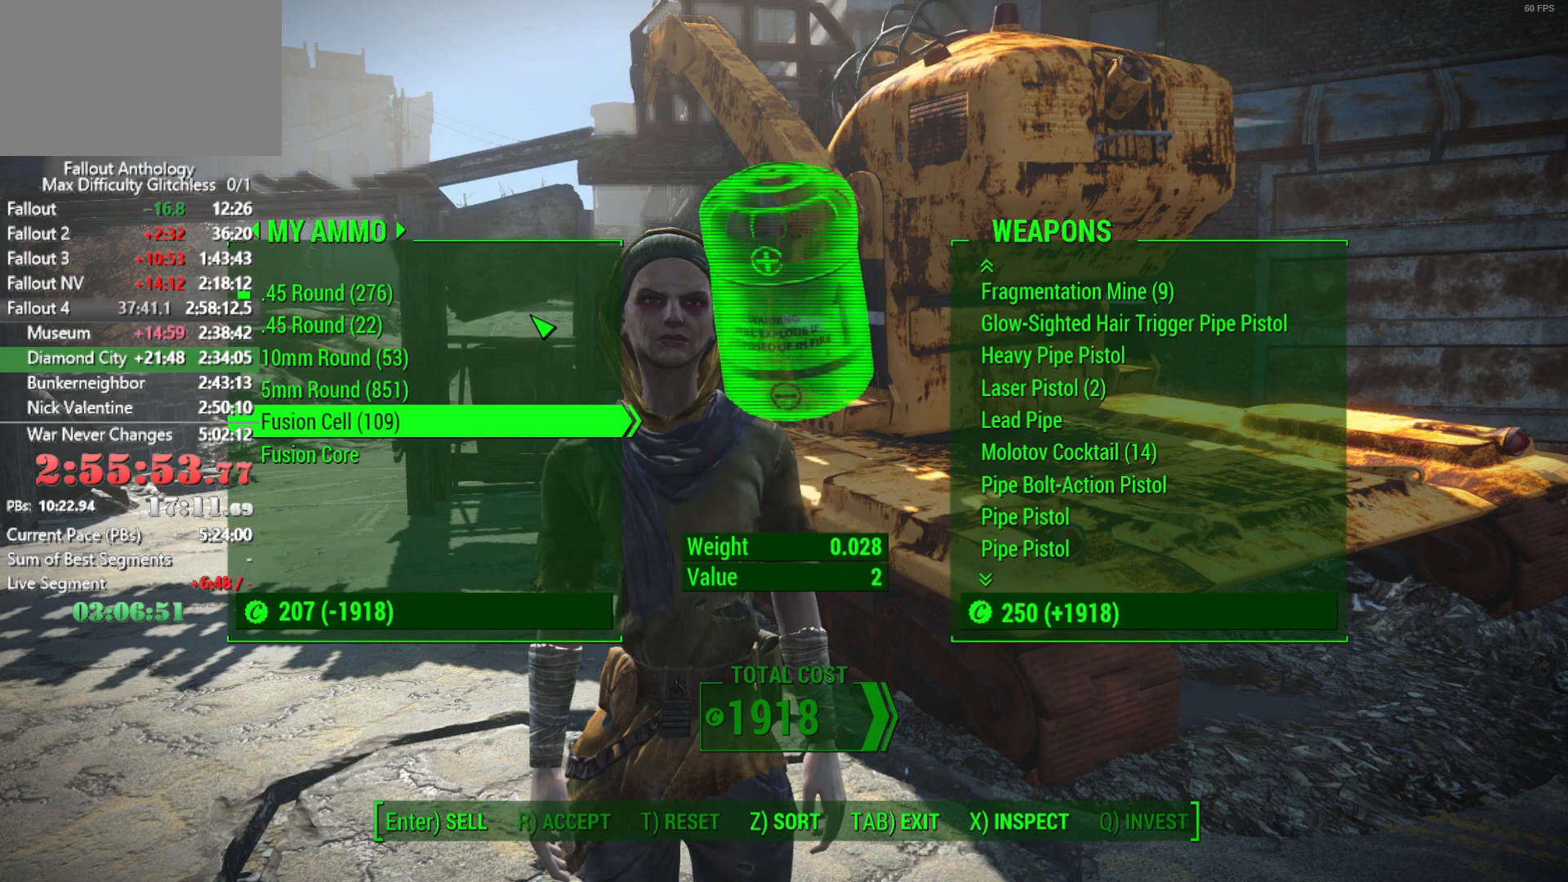
{"keys": [], "mouse": [], "mouse_move": "still", "events": [[66, "down", "down"], [200, "down", "up"], [250, "e", "down"], [350, "e", "up"], [400, "e", "down"], [483, "e", "up"]]}
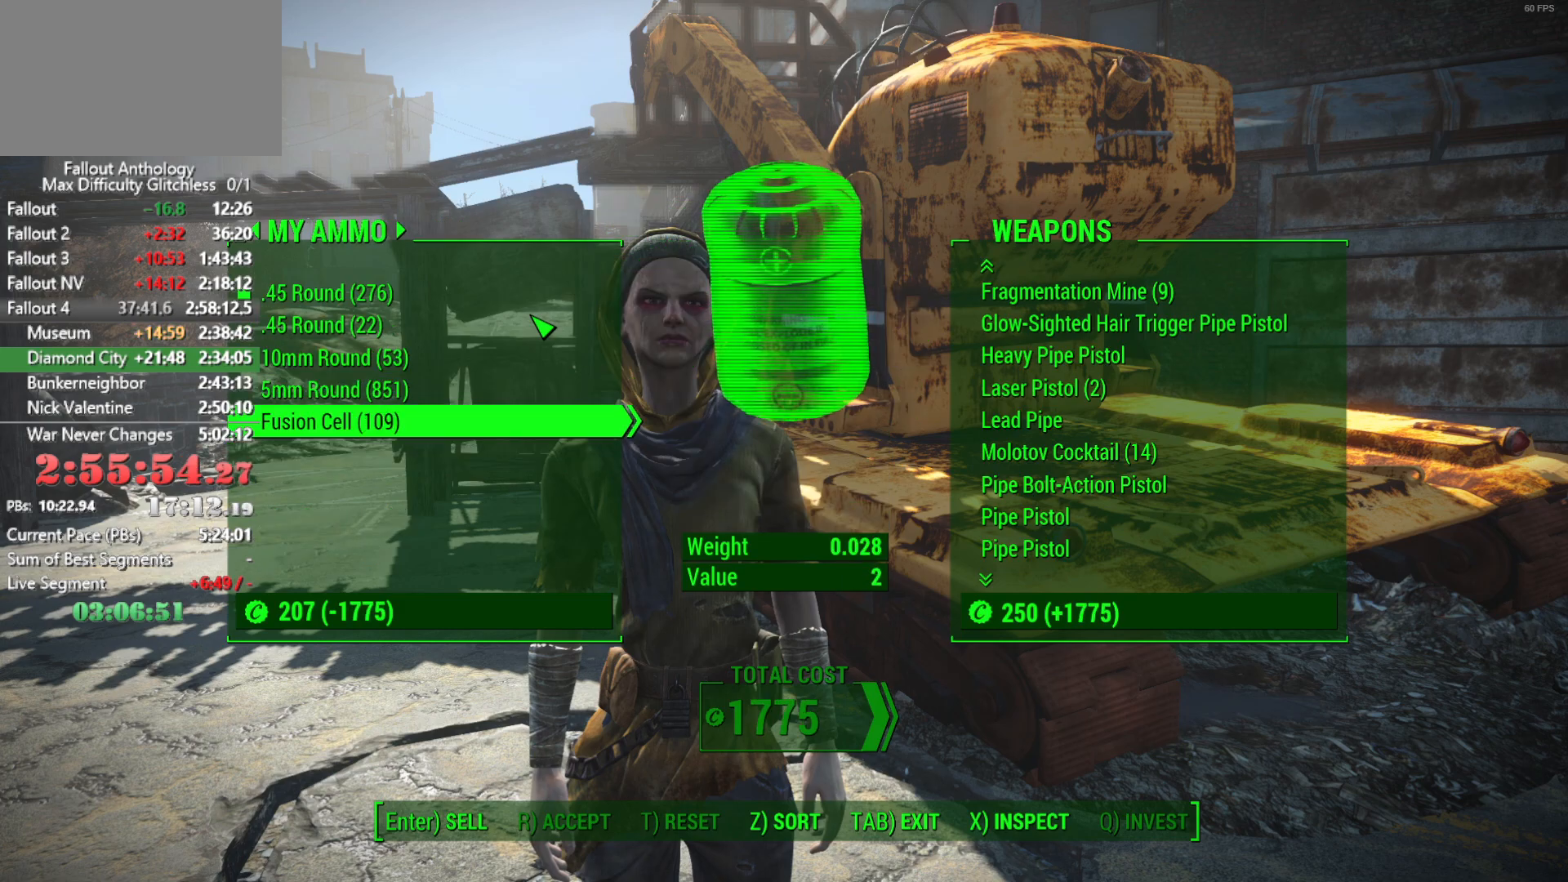
{"keys": [], "mouse": [], "mouse_move": "still", "events": [[33, "e", "down"], [133, "e", "up"], [216, "e", "down"], [266, "e", "up"]]}
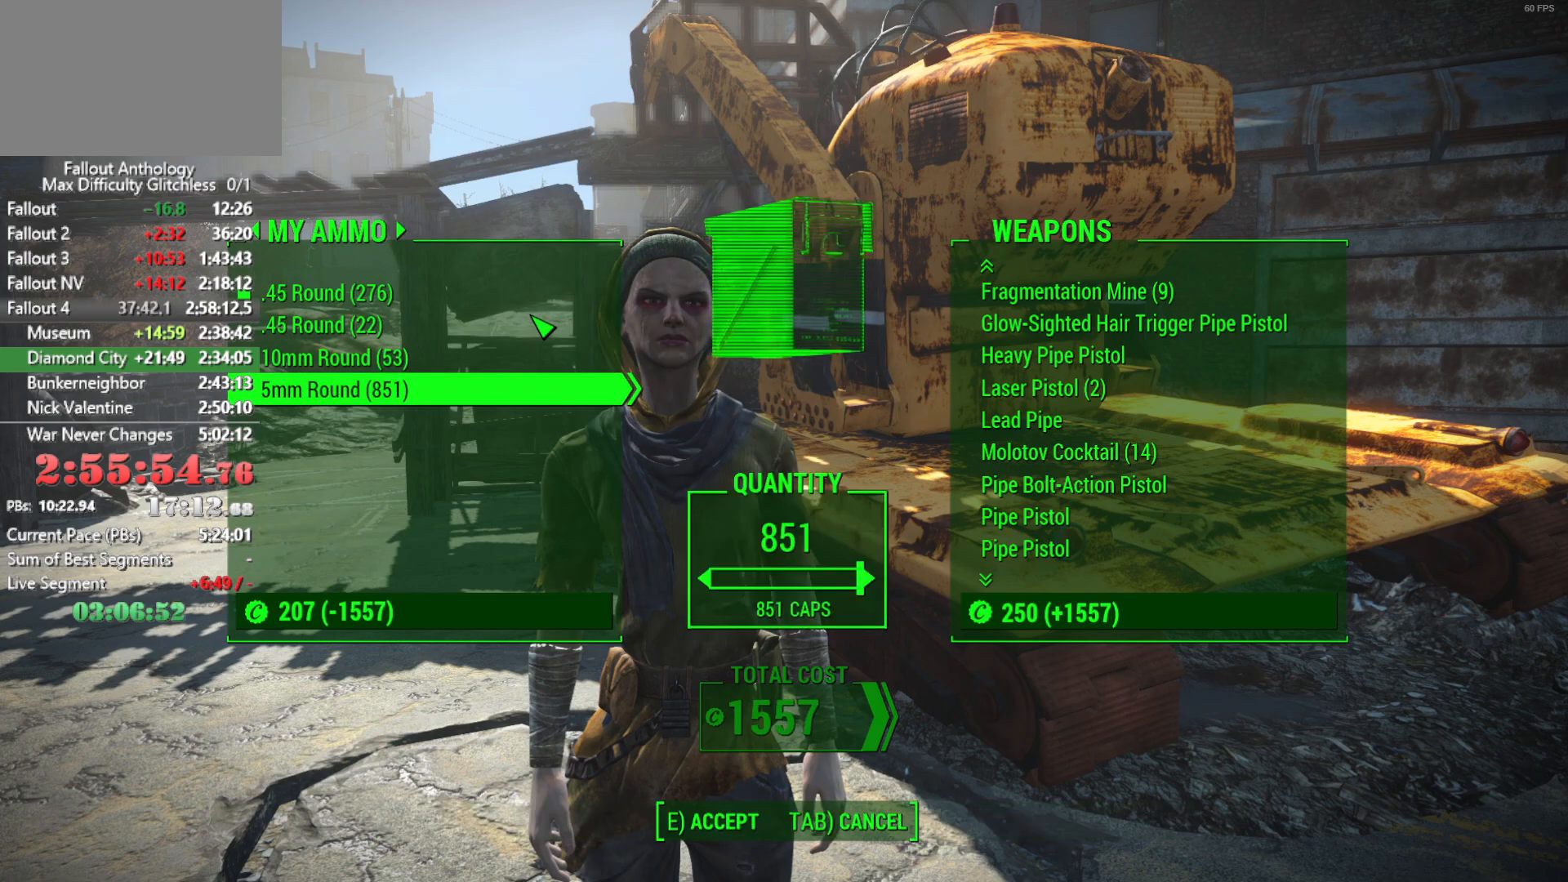
{"keys": [], "mouse": [], "mouse_move": "still", "events": [[283, "e", "down"], [333, "e", "up"]]}
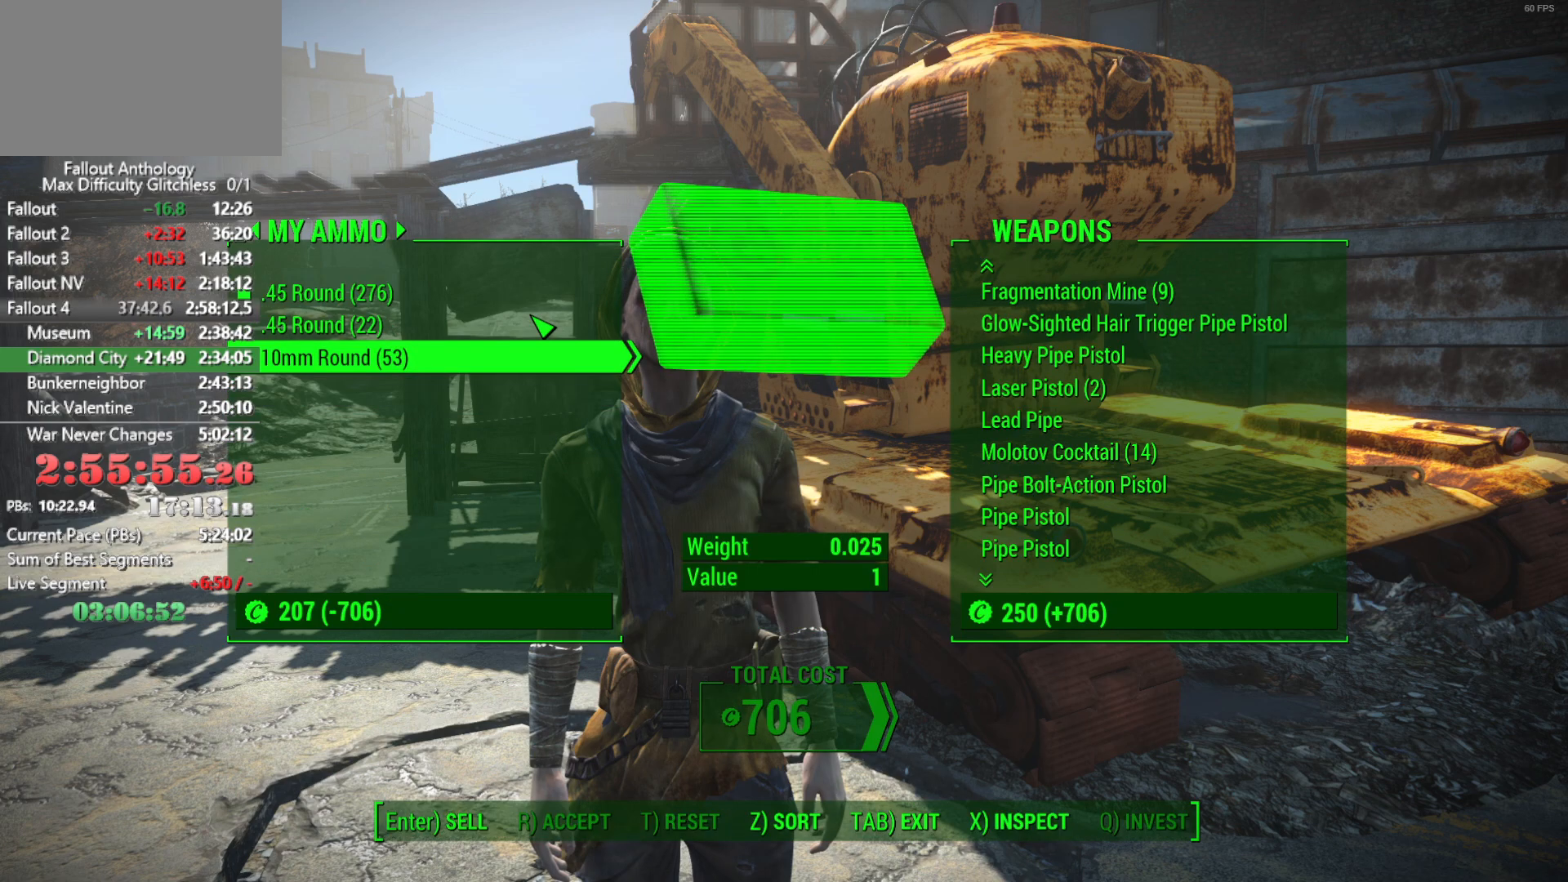
{"keys": [], "mouse": [], "mouse_move": "still", "events": [[16, "up", "down"], [116, "up", "up"]]}